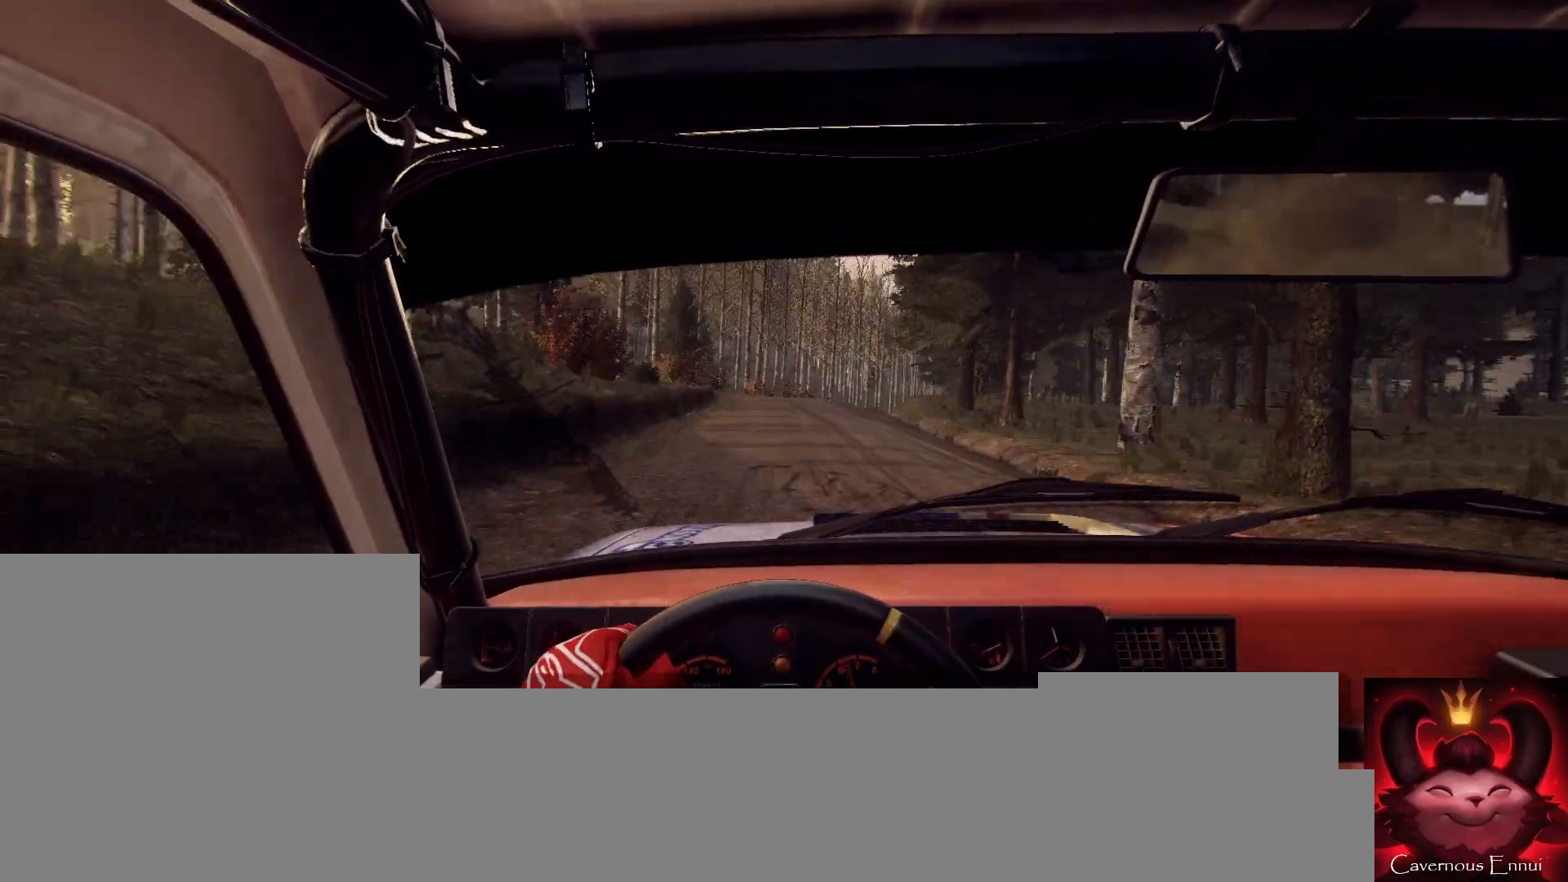
Gameplay with a controller (Xbox layout); each line is a JSON object with the inputs held at the frame after it. "events" lists button and stick changes between this image and that frame as [ms after this image, input, new state], when the widget could be followed in between.
{"buttons": [], "left_stick": "center", "right_stick": "up", "events": [[300, "left_stick", "right"], [500, "left_stick", "center"]]}
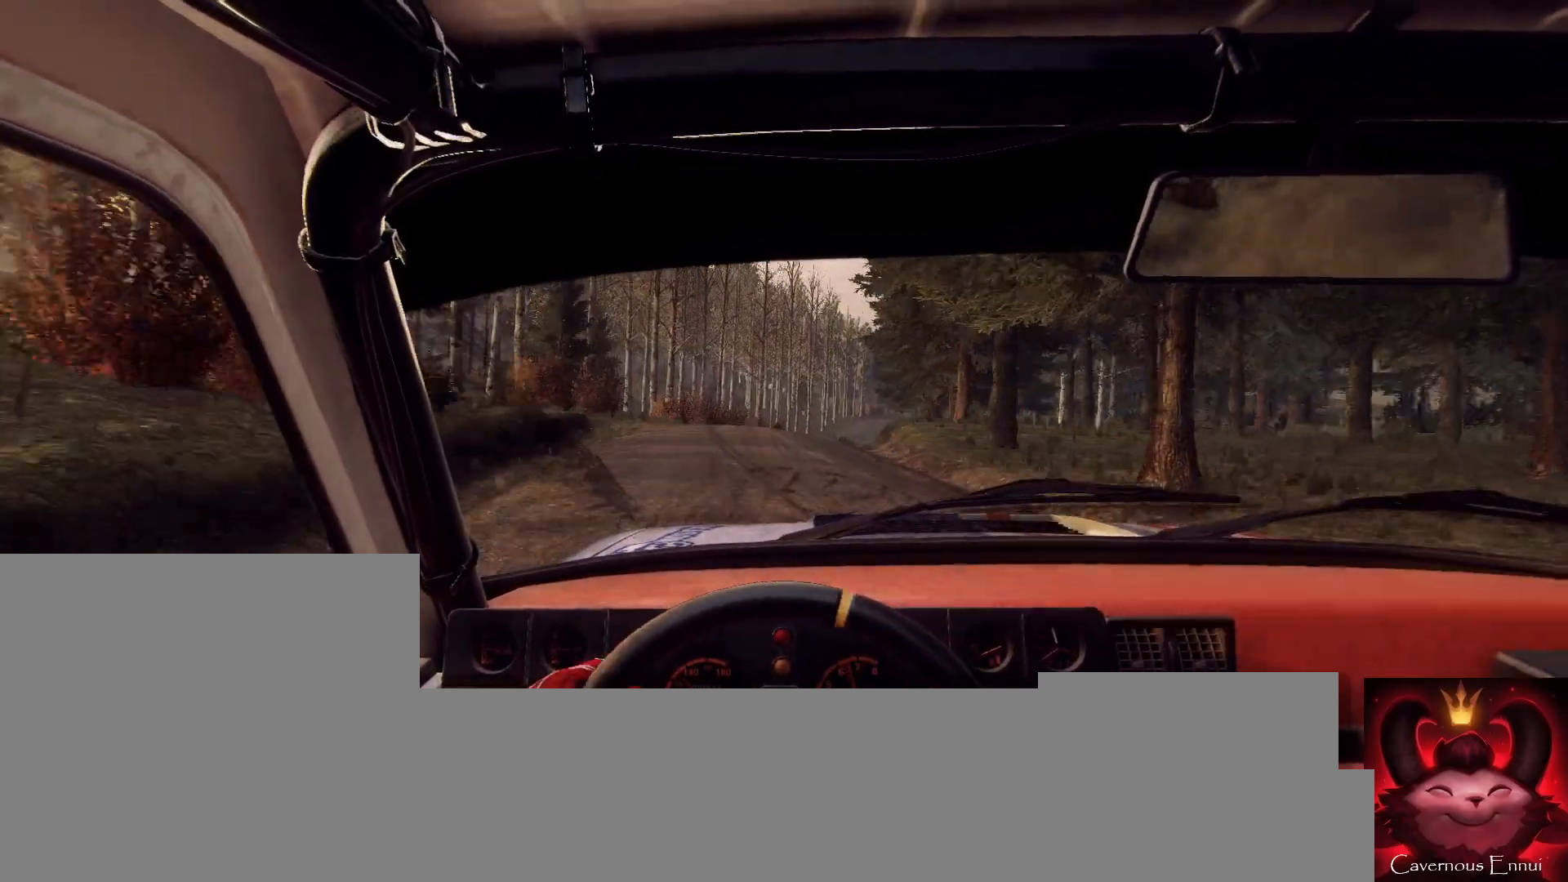
{"buttons": [], "left_stick": "down-left", "right_stick": "center", "events": [[133, "left_stick", "right"], [167, "right_stick", "center"], [333, "left_stick", "center"], [500, "left_stick", "down-left"]]}
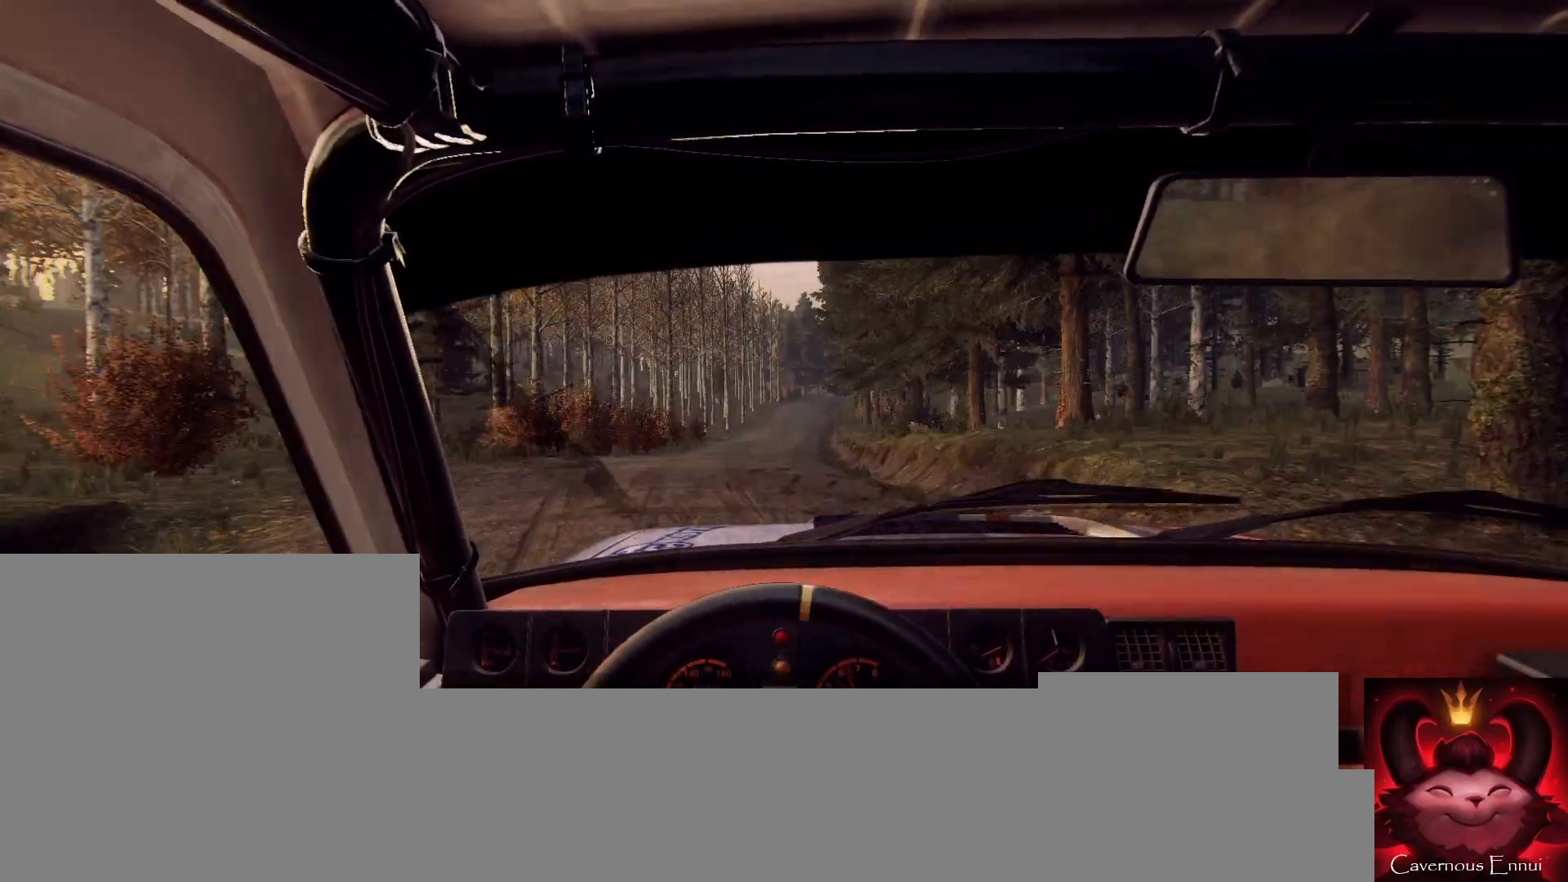
{"buttons": [], "left_stick": "down-left", "right_stick": "up", "events": [[33, "right_stick", "up"], [133, "left_stick", "center"], [200, "right_stick", "center"], [300, "left_stick", "down-left"], [500, "right_stick", "up"]]}
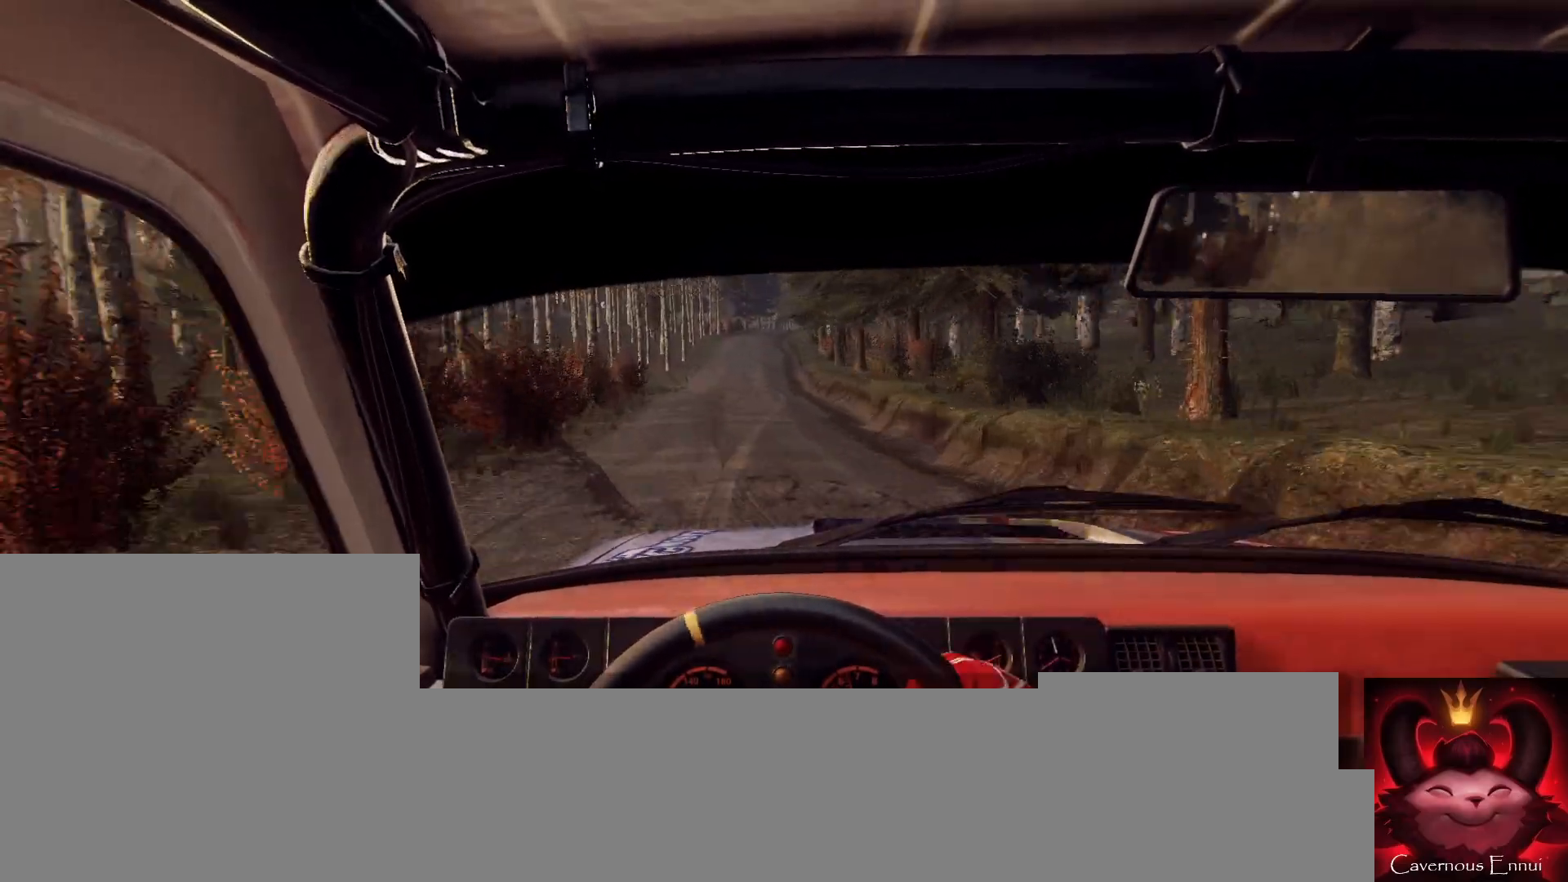
{"buttons": [], "left_stick": "center", "right_stick": "up", "events": [[33, "left_stick", "center"], [367, "left_stick", "right"], [500, "left_stick", "center"]]}
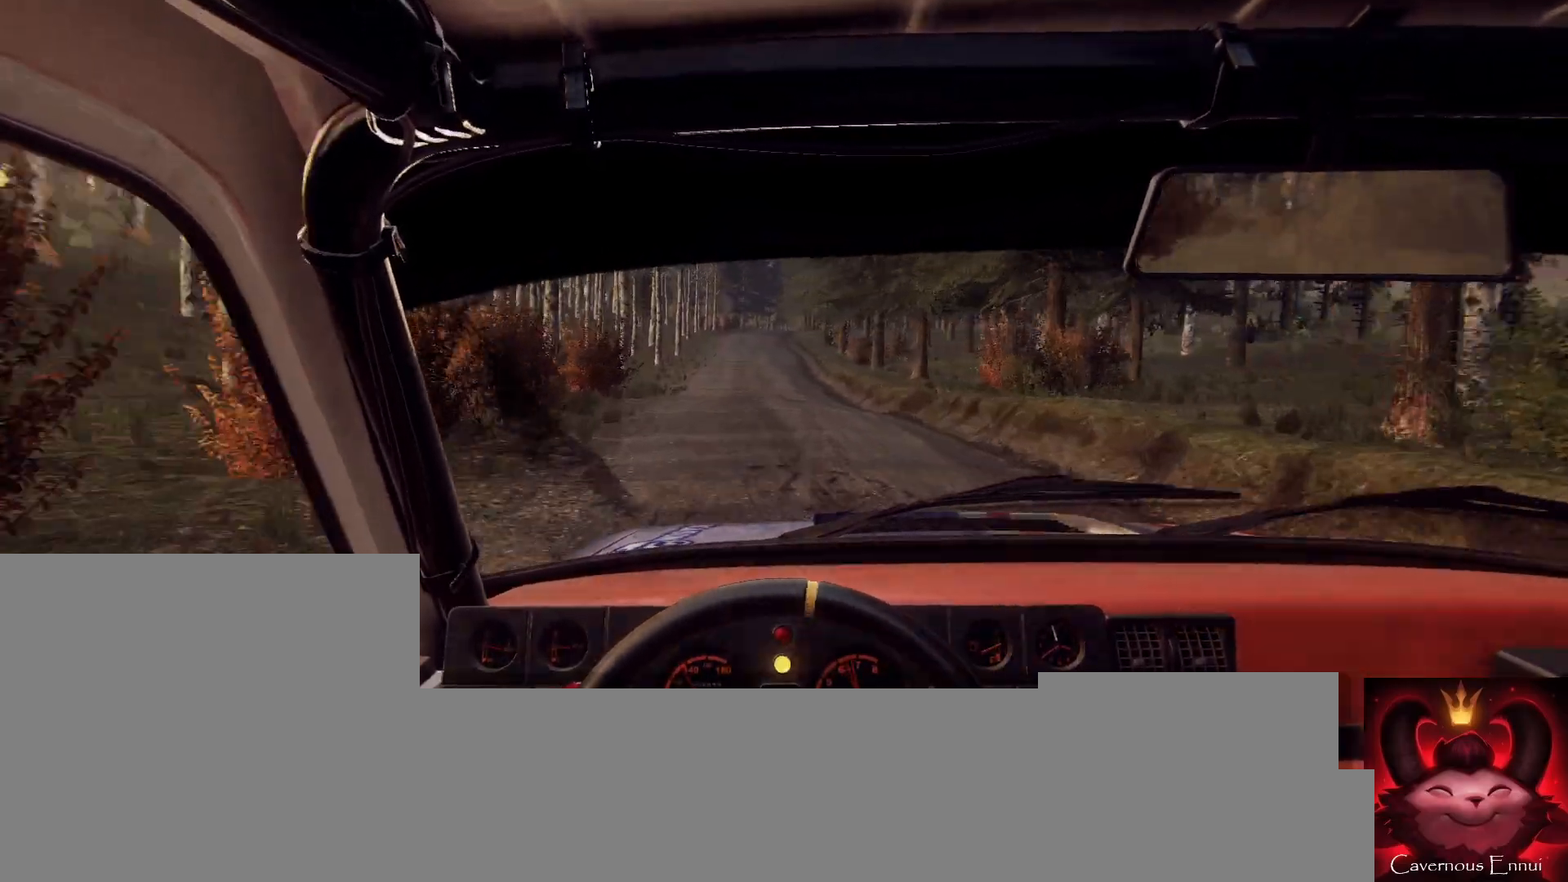
{"buttons": [], "left_stick": "center", "right_stick": "up", "events": [[167, "left_stick", "down-left"], [433, "left_stick", "center"]]}
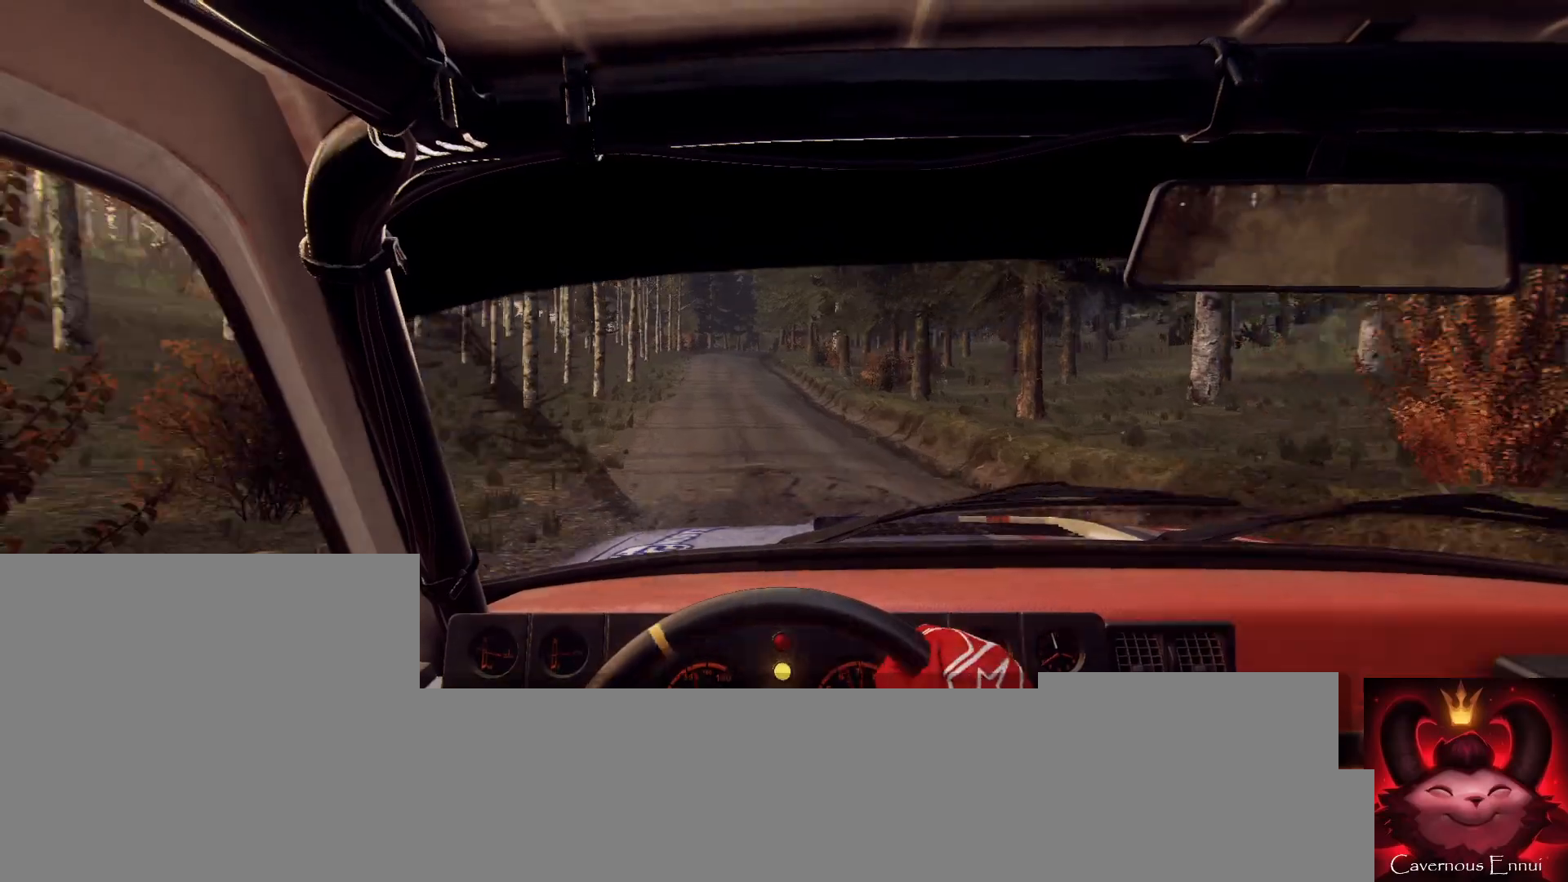
{"buttons": [], "left_stick": "right", "right_stick": "up", "events": [[33, "left_stick", "left"], [233, "left_stick", "center"], [267, "R1", "down"], [333, "R1", "up"], [467, "left_stick", "right"]]}
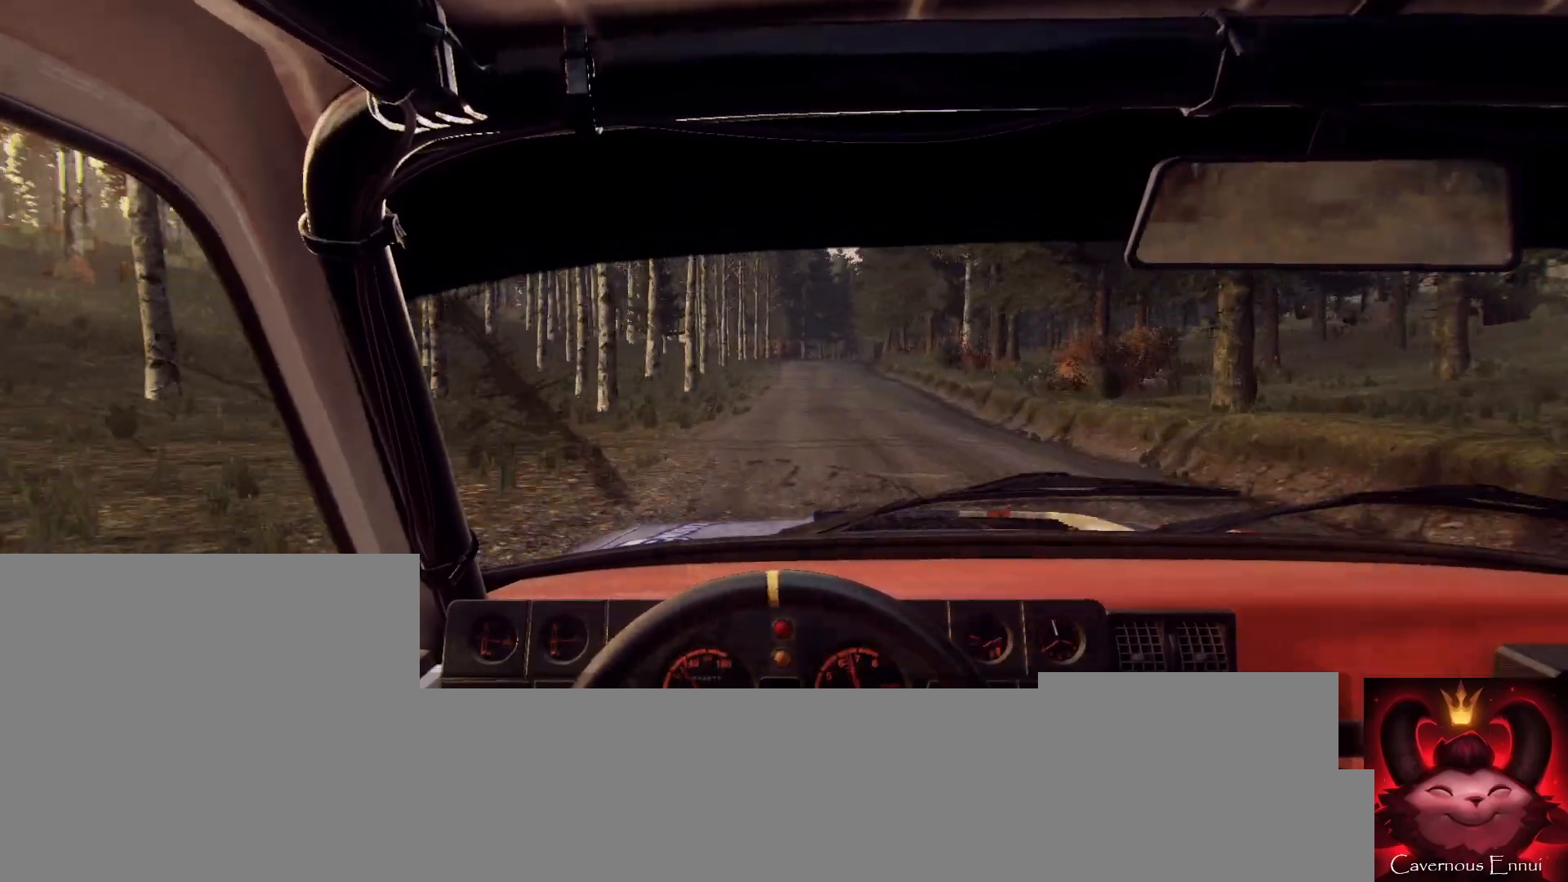
{"buttons": [], "left_stick": "left", "right_stick": "up", "events": [[300, "left_stick", "center"], [433, "left_stick", "left"]]}
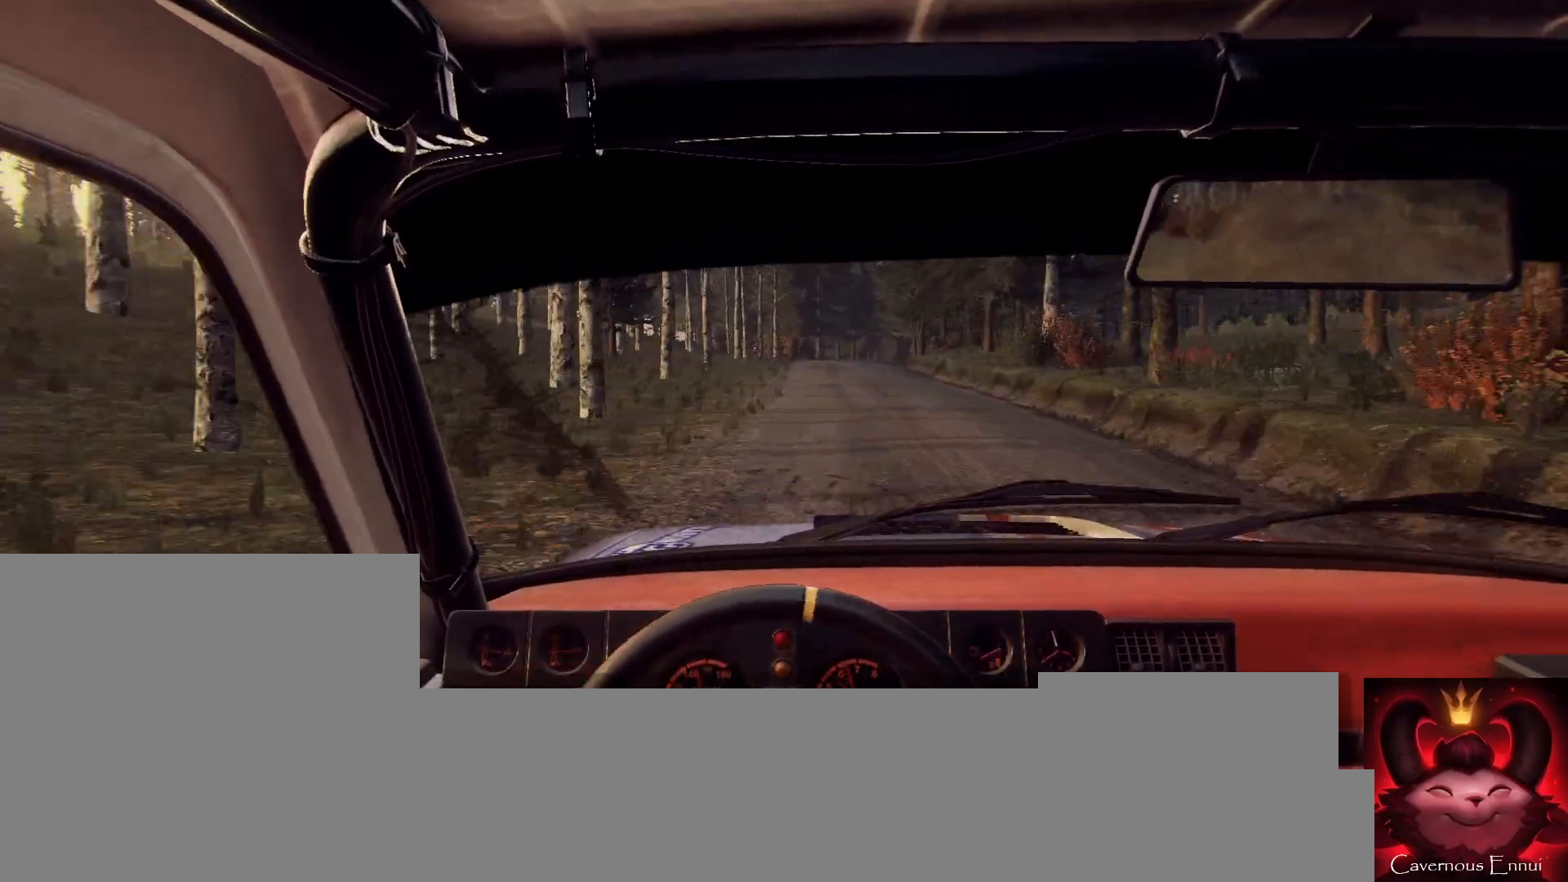
{"buttons": [], "left_stick": "right", "right_stick": "up", "events": [[67, "left_stick", "center"], [267, "left_stick", "right"], [333, "right_stick", "center"], [400, "L2", "down"], [500, "L2", "up"], [500, "right_stick", "up"]]}
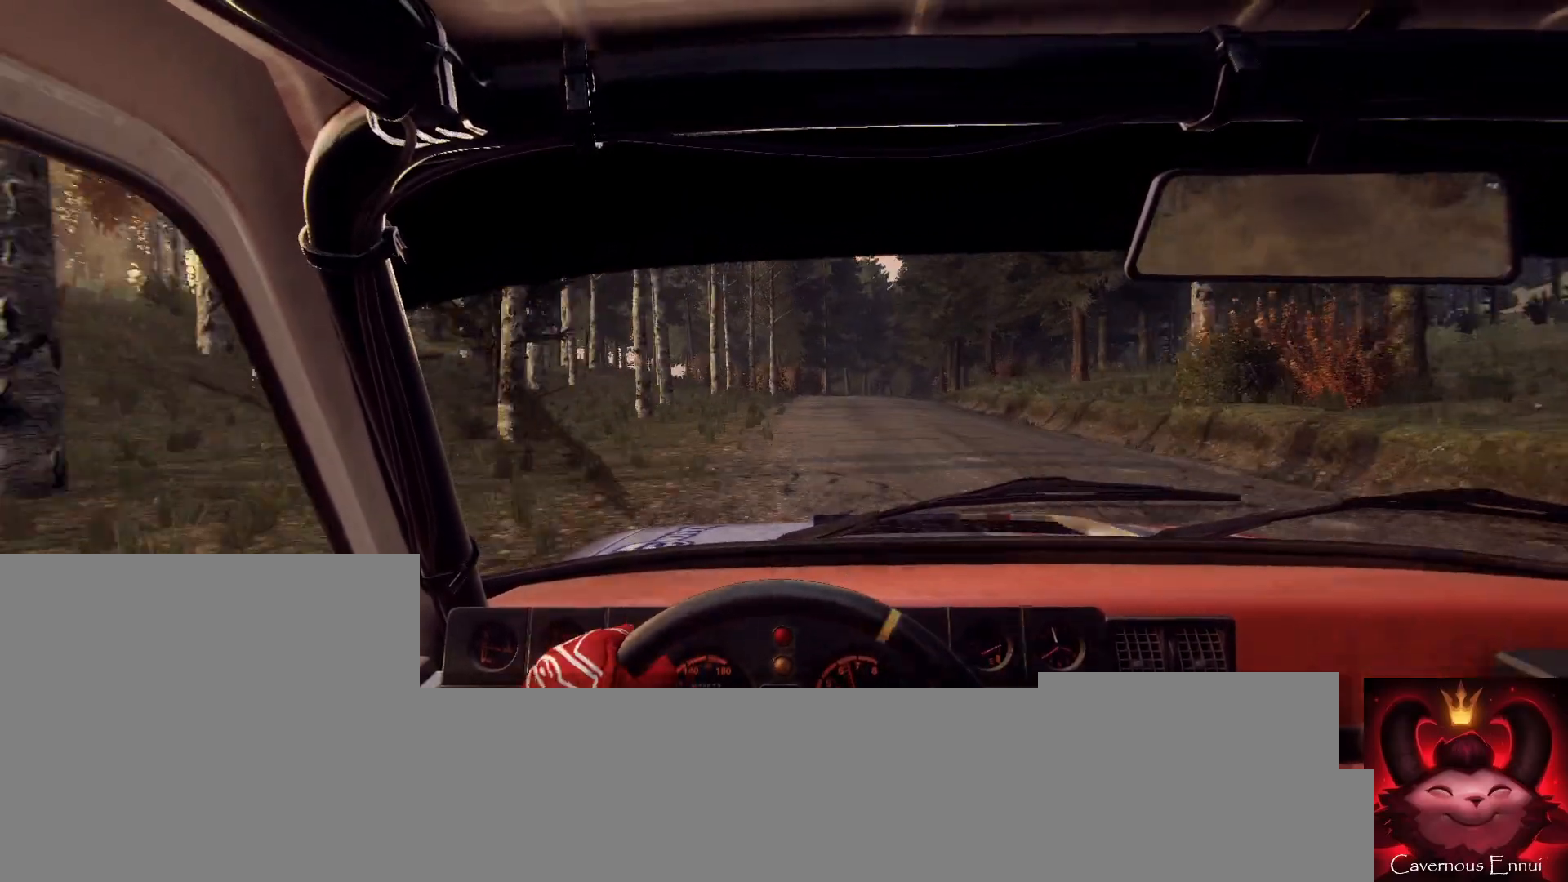
{"buttons": [], "left_stick": "left", "right_stick": "up", "events": [[33, "left_stick", "center"], [133, "right_stick", "center"], [167, "left_stick", "right"], [333, "left_stick", "center"], [333, "right_stick", "up"], [400, "left_stick", "left"]]}
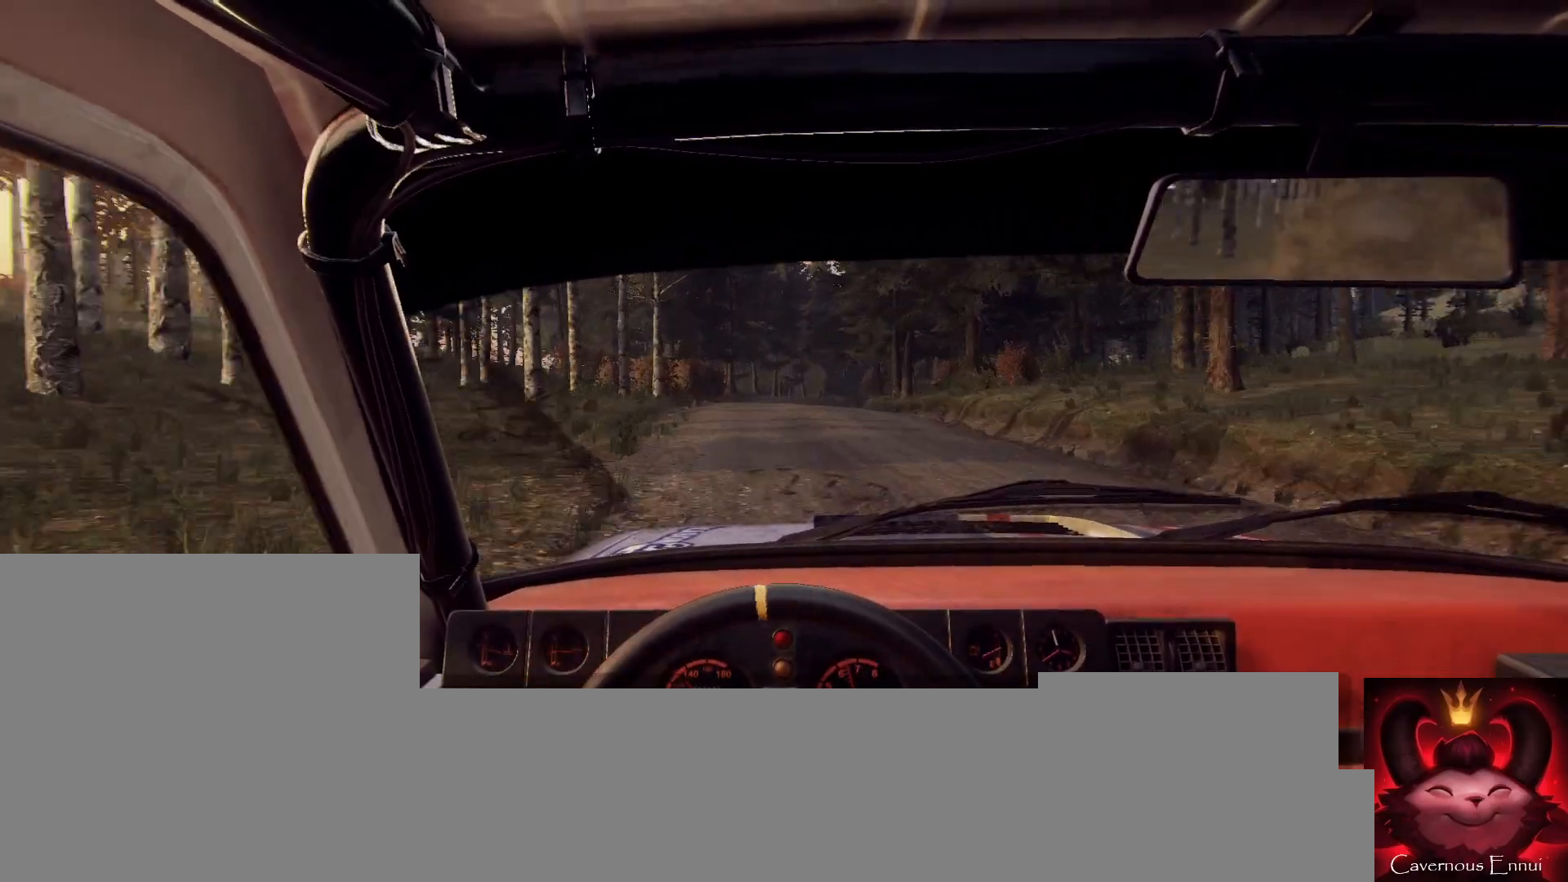
{"buttons": [], "left_stick": "left", "right_stick": "center", "events": [[67, "left_stick", "center"], [167, "L2", "down"], [167, "right_stick", "center"], [300, "L2", "up"], [367, "L1", "down"], [433, "left_stick", "left"], [467, "L1", "up"]]}
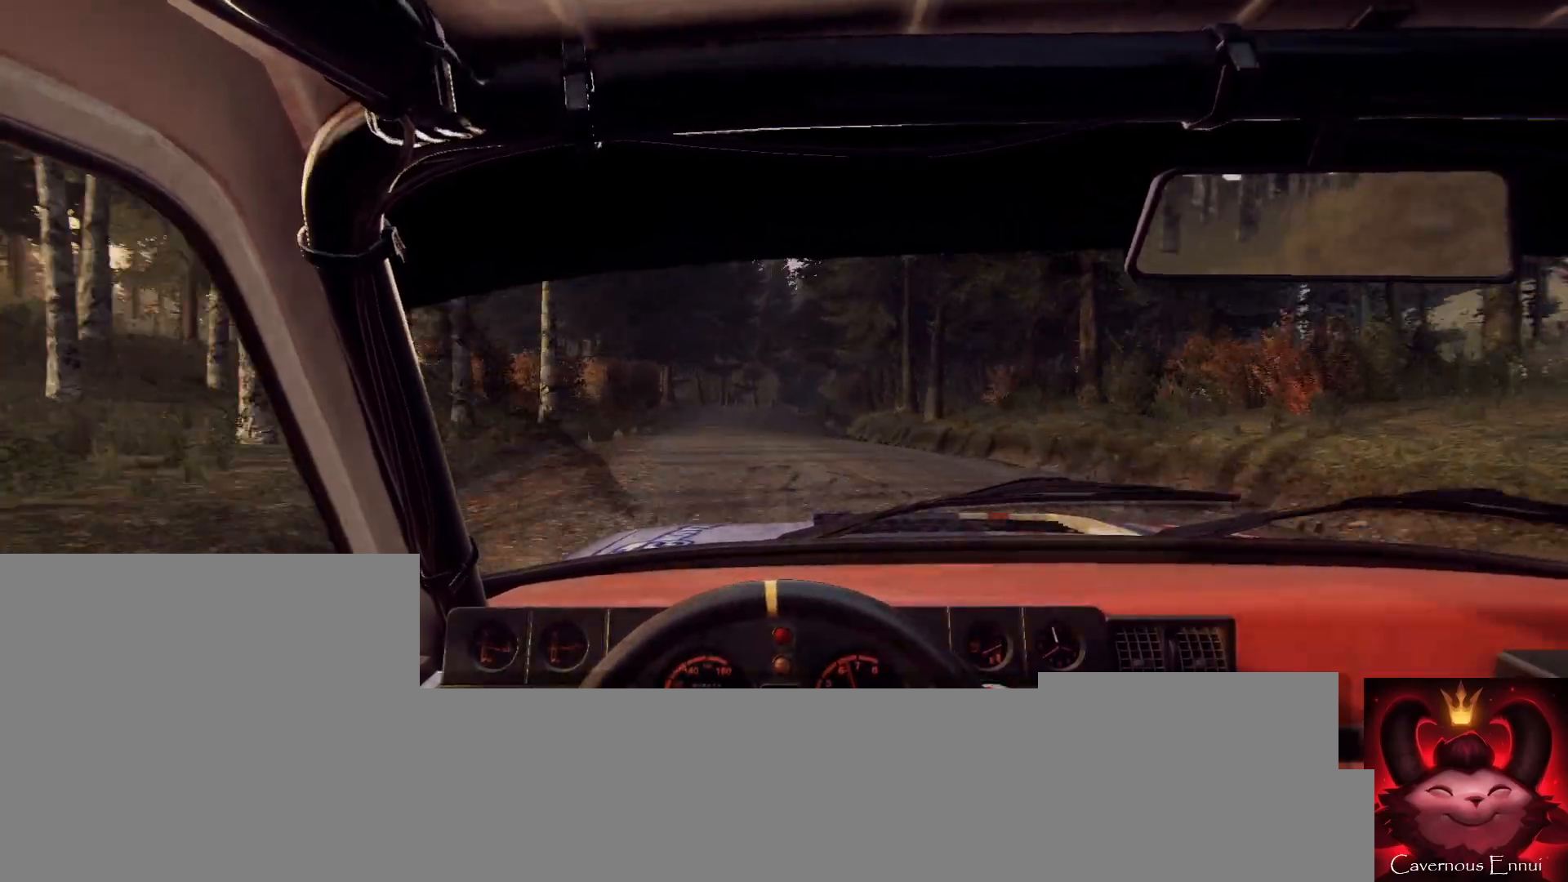
{"buttons": [], "left_stick": "center", "right_stick": "up", "events": [[100, "left_stick", "center"], [267, "right_stick", "up"]]}
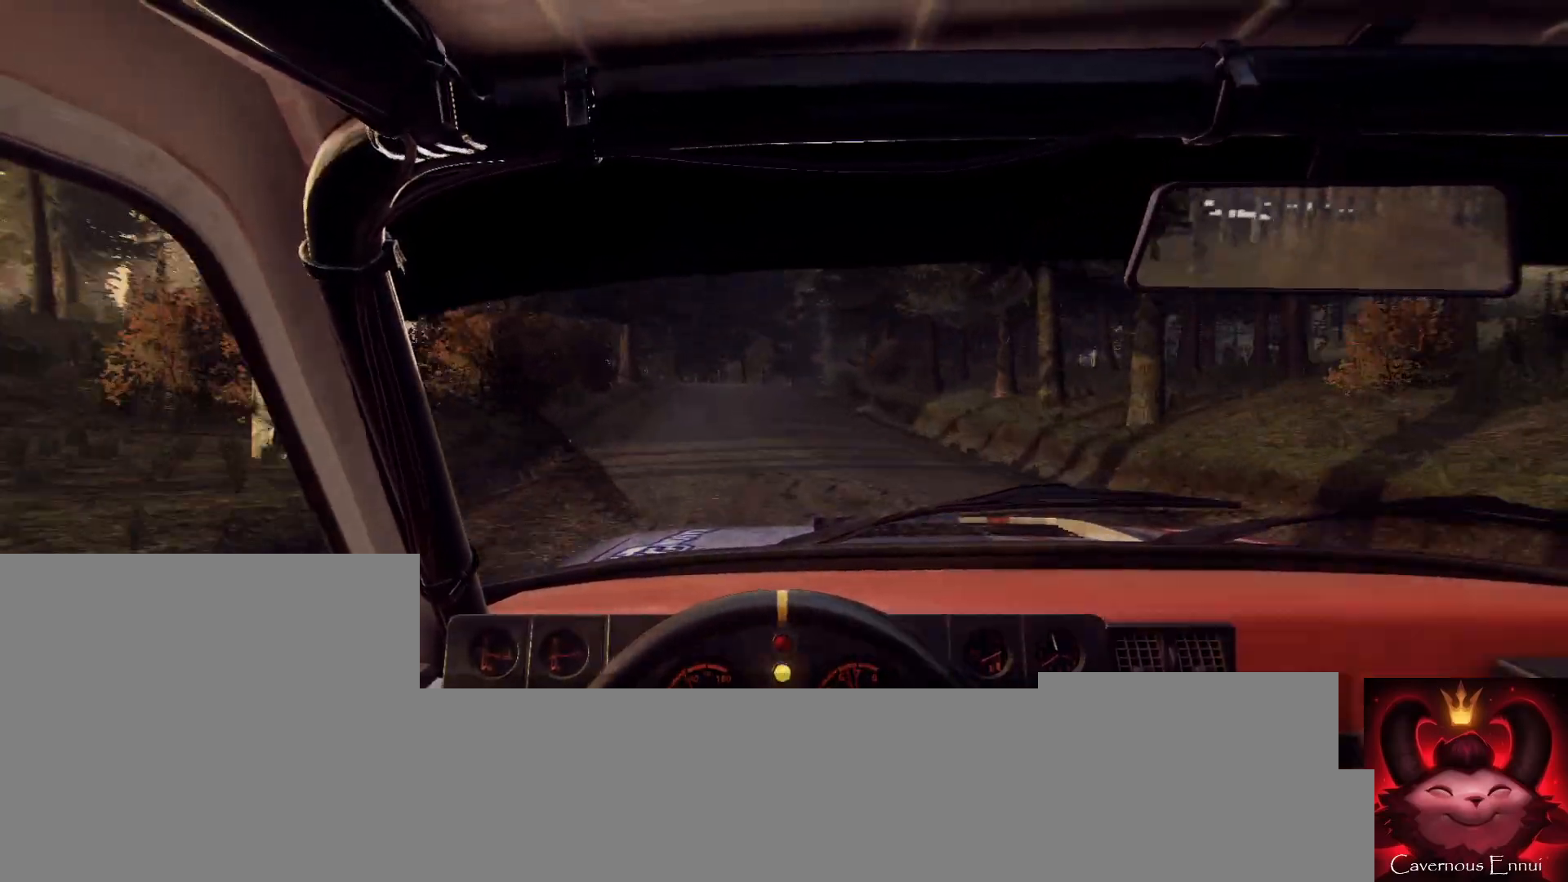
{"buttons": [], "left_stick": "center", "right_stick": "center", "events": [[100, "right_stick", "center"], [300, "L2", "down"], [300, "left_stick", "right"], [300, "right_stick", "up"], [400, "L2", "up"], [467, "left_stick", "center"], [467, "right_stick", "center"]]}
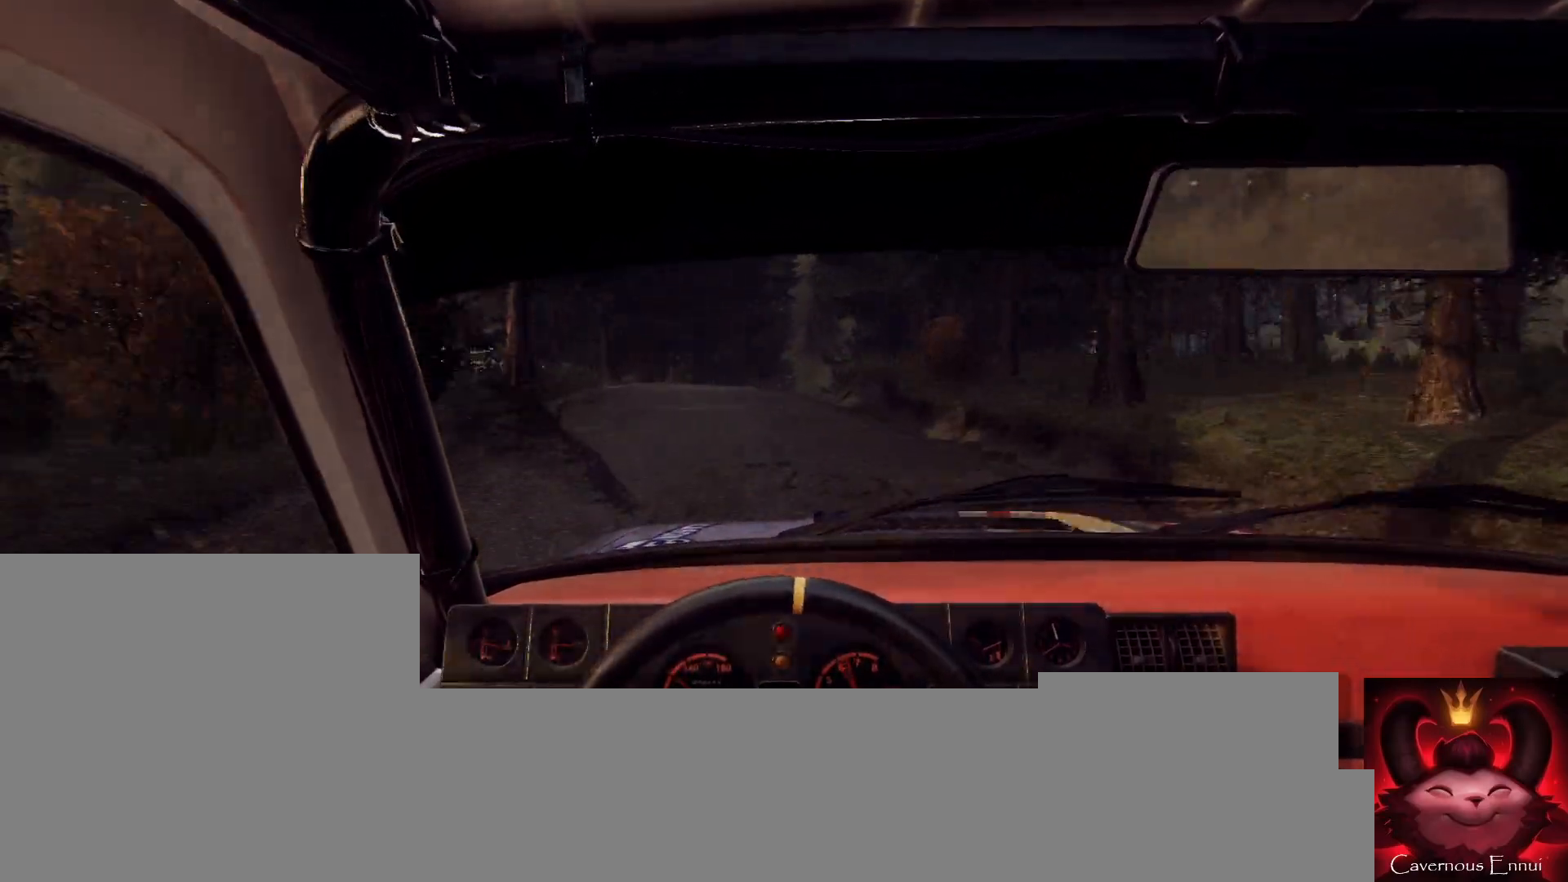
{"buttons": [], "left_stick": "center", "right_stick": "center", "events": [[133, "left_stick", "down-left"], [367, "right_stick", "up"], [400, "left_stick", "center"], [500, "right_stick", "center"]]}
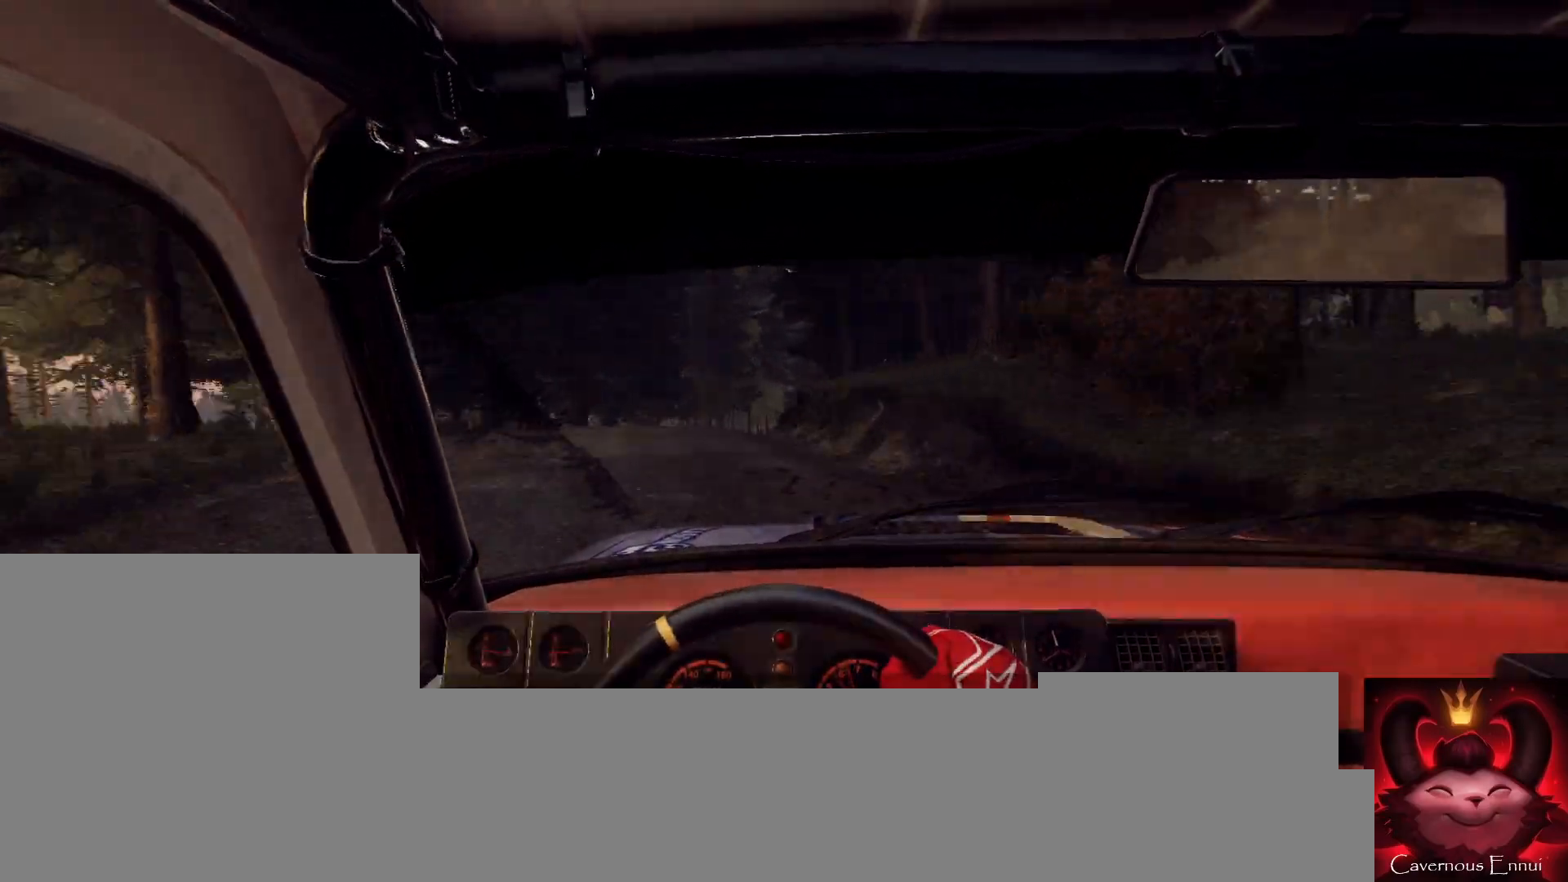
{"buttons": [], "left_stick": "right", "right_stick": "center", "events": [[67, "L2", "down"], [133, "left_stick", "down-left"], [167, "L2", "up"], [233, "left_stick", "center"], [400, "left_stick", "right"]]}
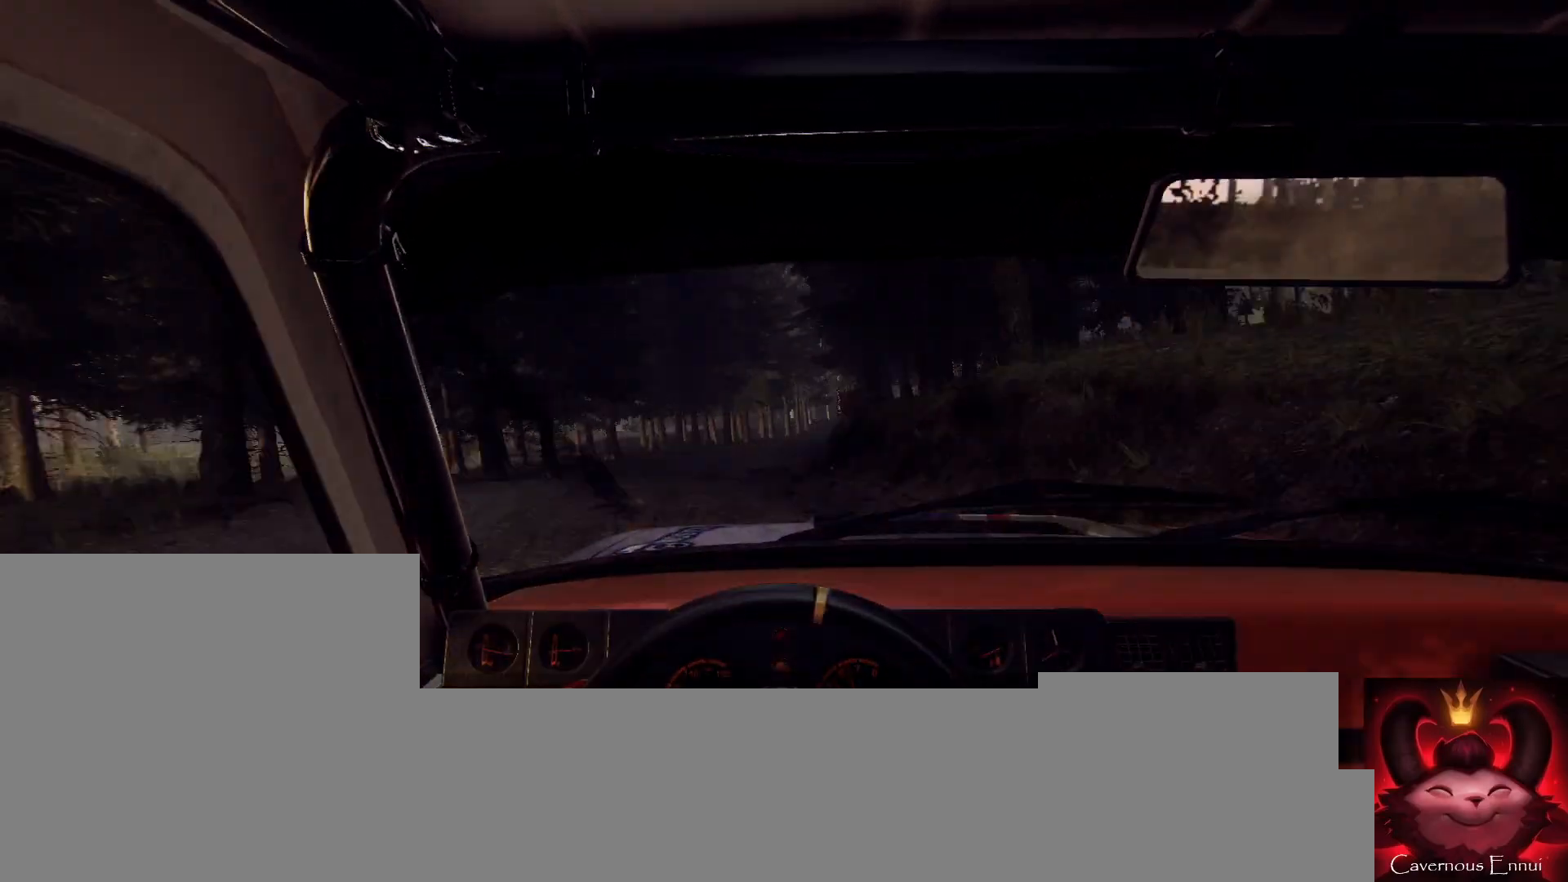
{"buttons": [], "left_stick": "left", "right_stick": "center", "events": [[100, "left_stick", "center"], [100, "right_stick", "up"], [200, "left_stick", "down-left"], [233, "right_stick", "center"], [367, "left_stick", "center"], [467, "left_stick", "left"]]}
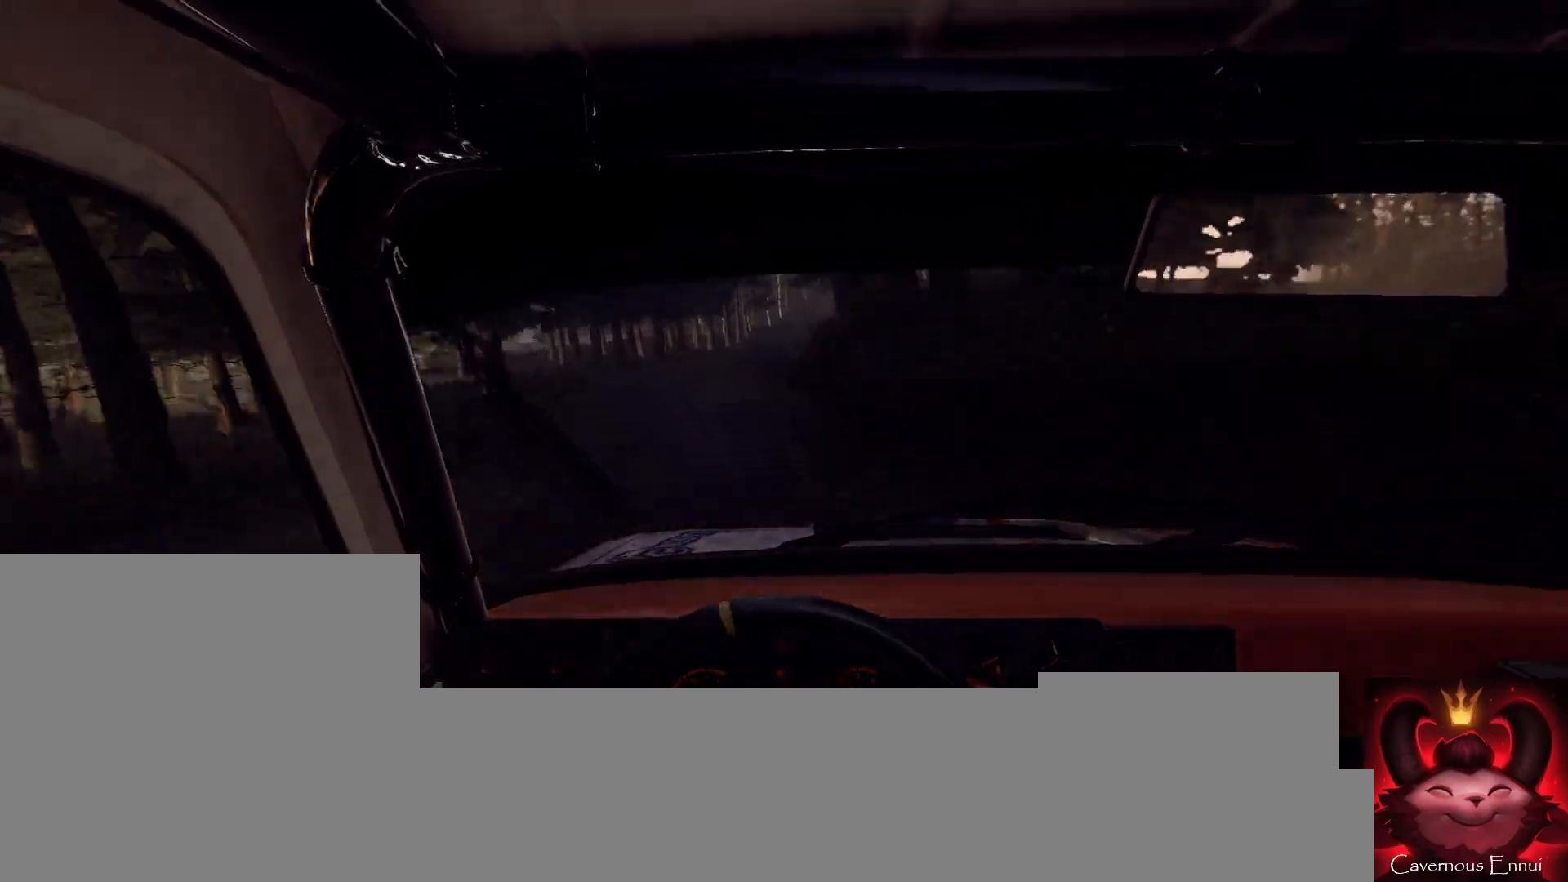
{"buttons": [], "left_stick": "center", "right_stick": "up", "events": [[133, "left_stick", "center"], [133, "right_stick", "up"], [333, "left_stick", "left"], [400, "left_stick", "center"]]}
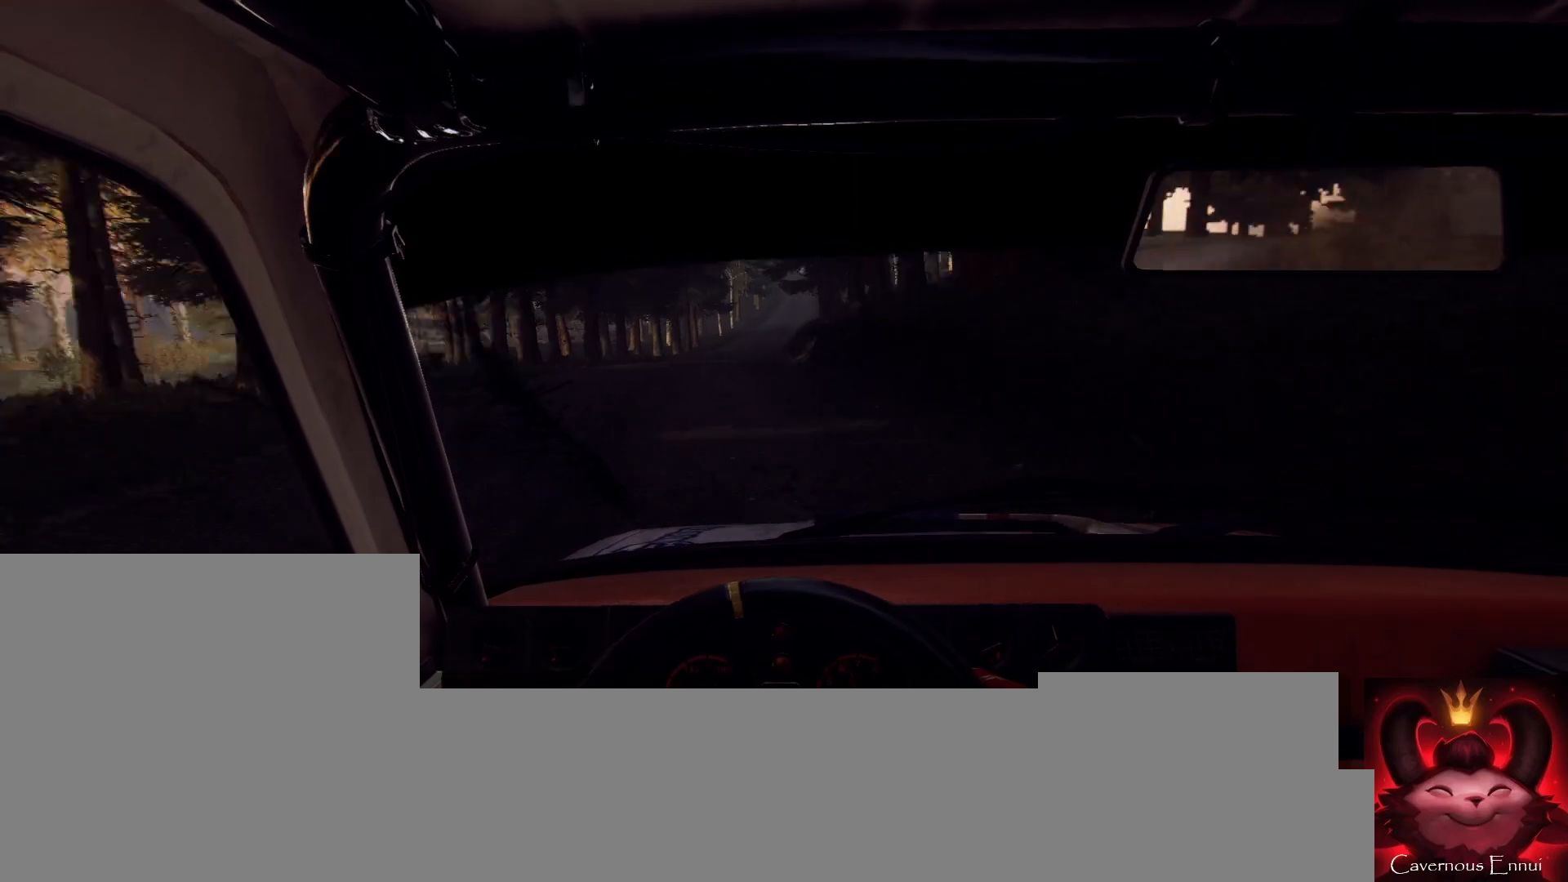
{"buttons": [], "left_stick": "left", "right_stick": "up", "events": [[200, "left_stick", "left"], [367, "left_stick", "center"], [467, "left_stick", "left"]]}
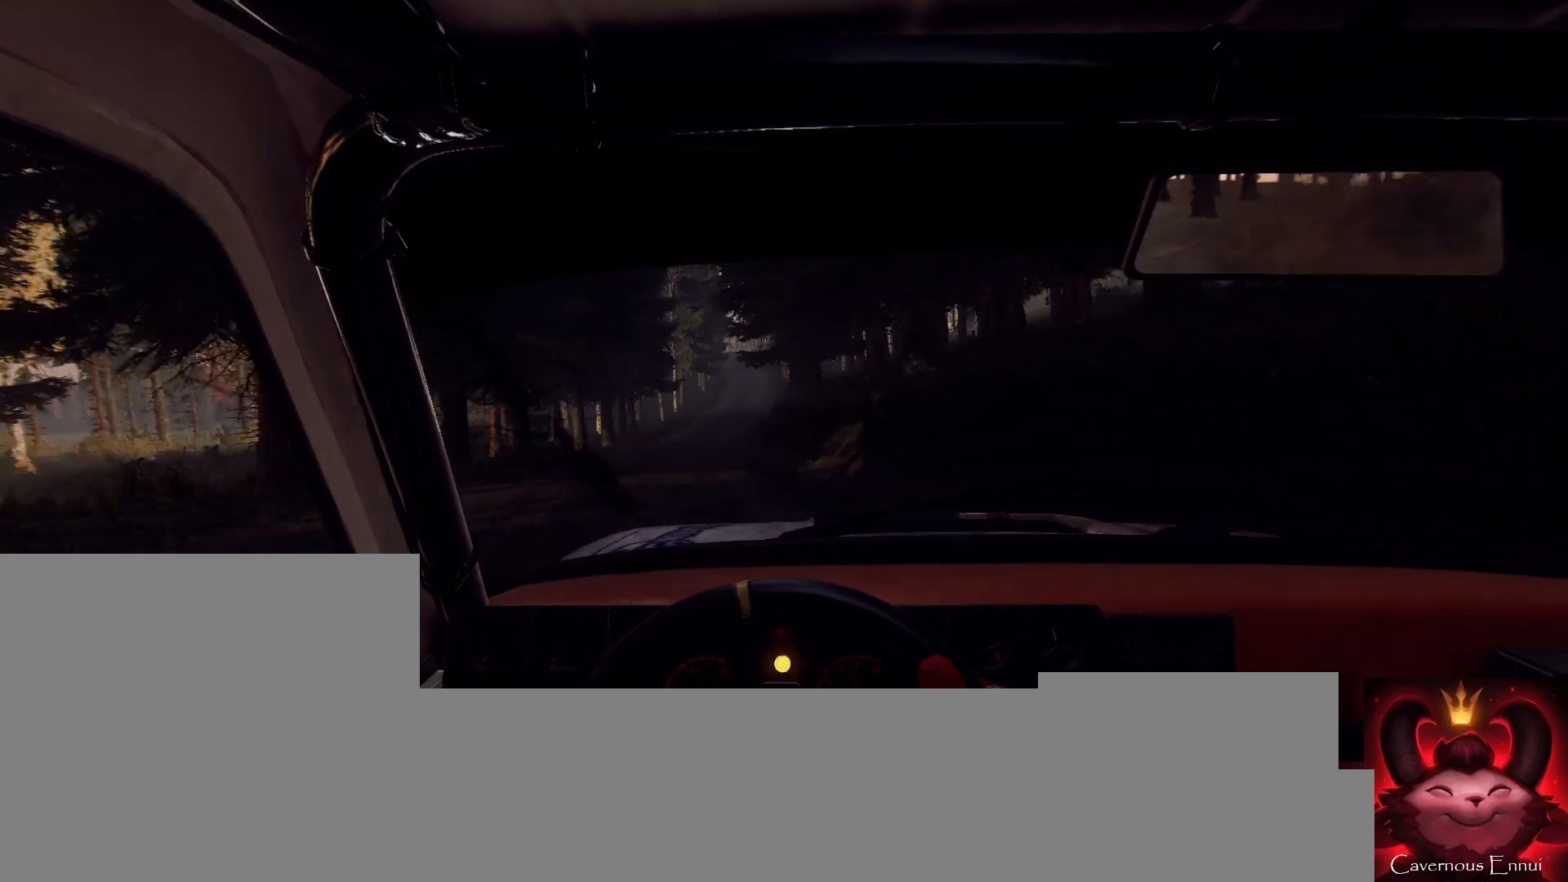
{"buttons": [], "left_stick": "right", "right_stick": "up", "events": [[167, "left_stick", "center"], [333, "R1", "down"], [400, "R1", "up"], [400, "left_stick", "right"]]}
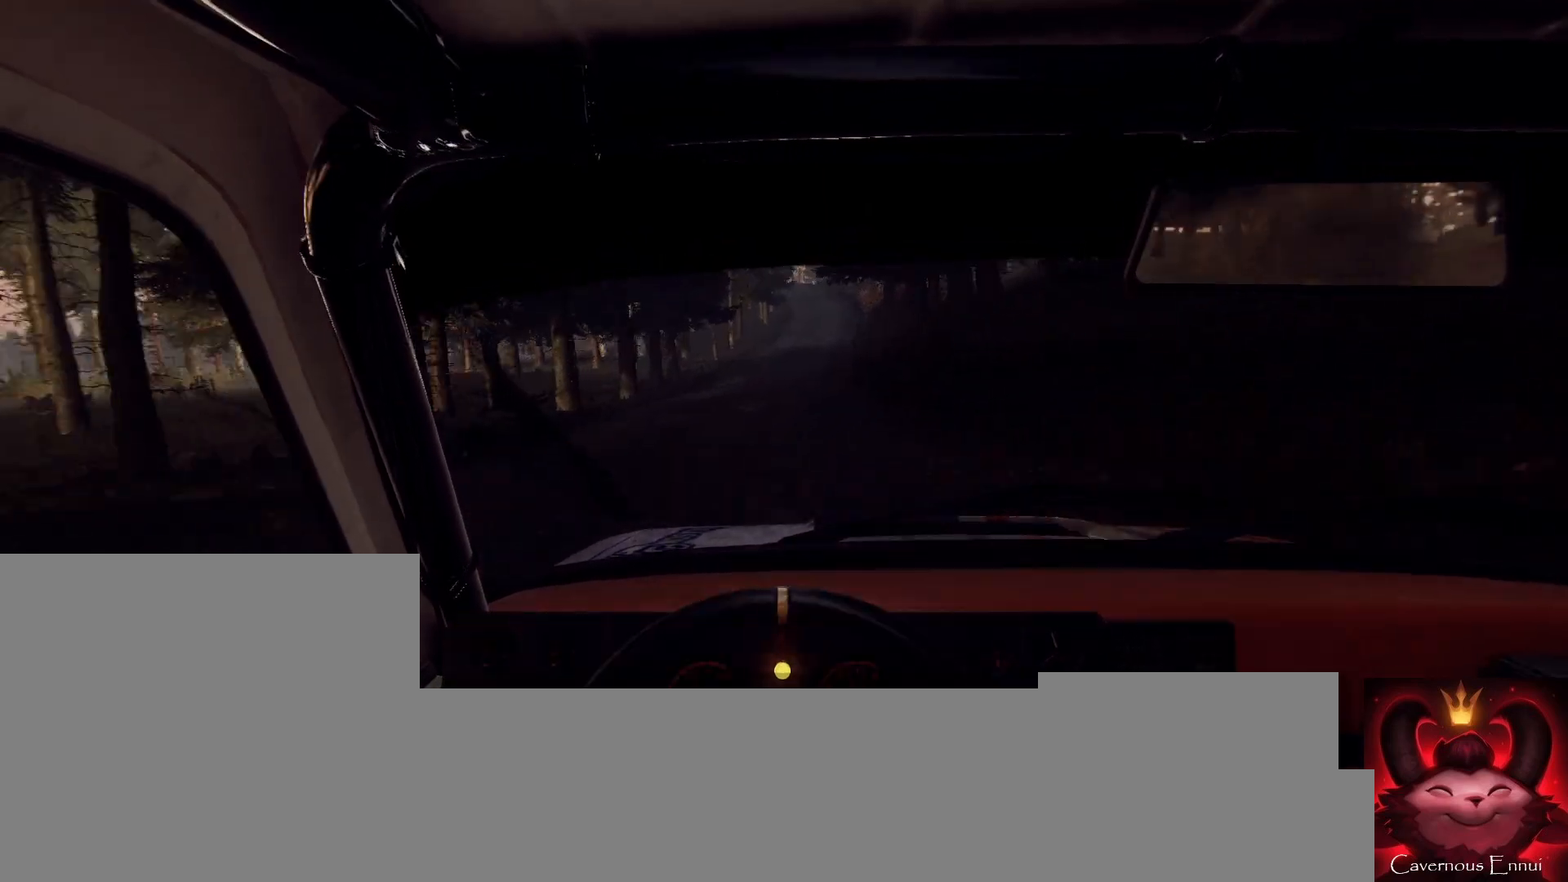
{"buttons": [], "left_stick": "down-left", "right_stick": "up", "events": [[167, "left_stick", "center"], [433, "left_stick", "down-left"]]}
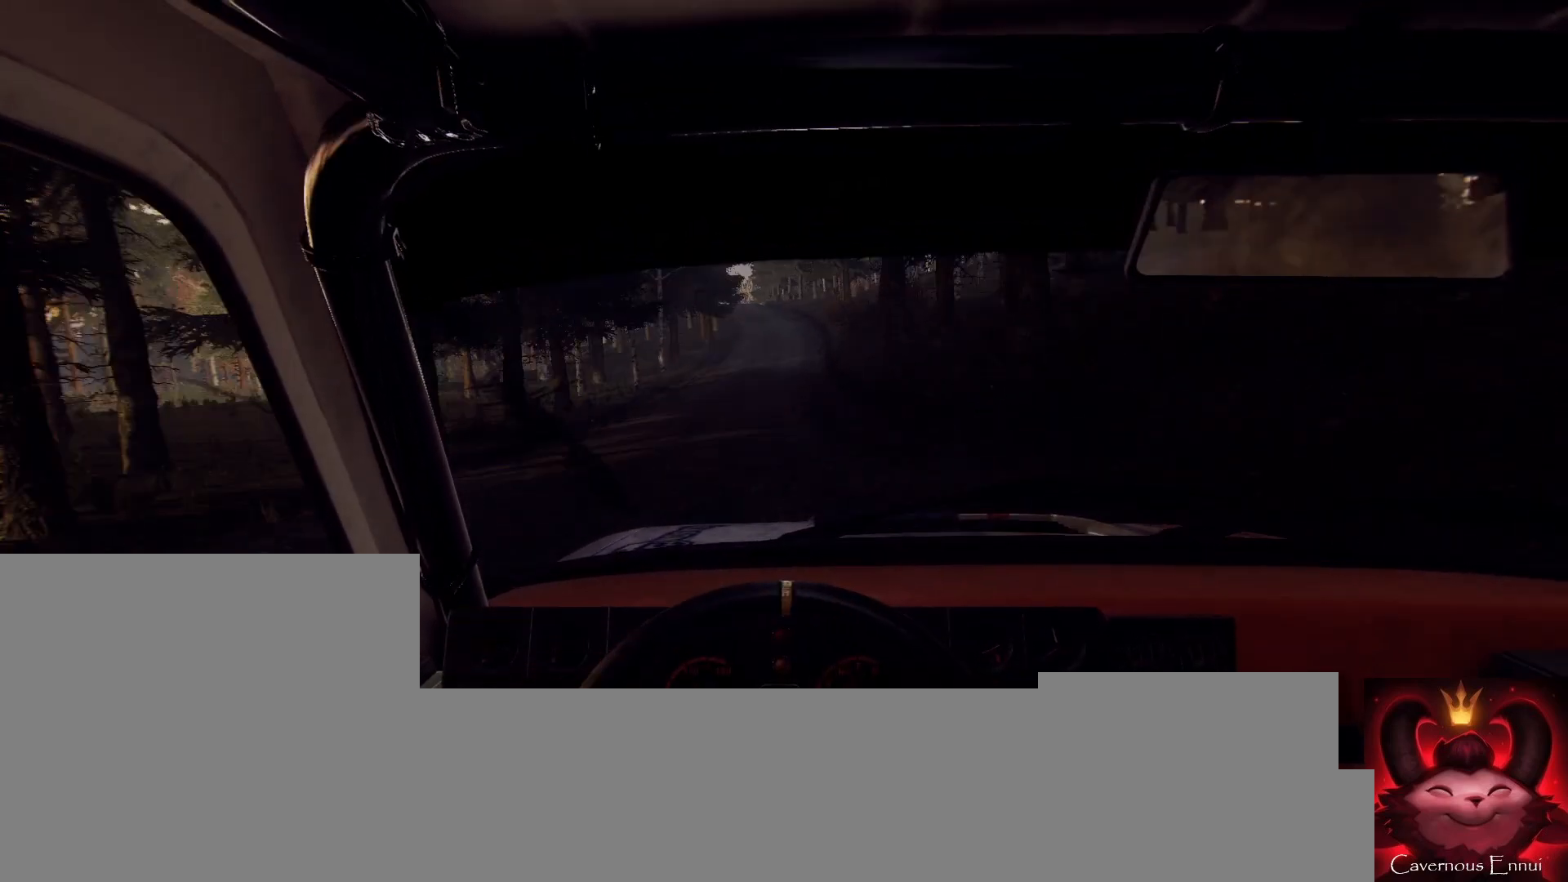
{"buttons": [], "left_stick": "center", "right_stick": "up", "events": [[100, "left_stick", "center"], [300, "left_stick", "down-left"], [400, "left_stick", "center"]]}
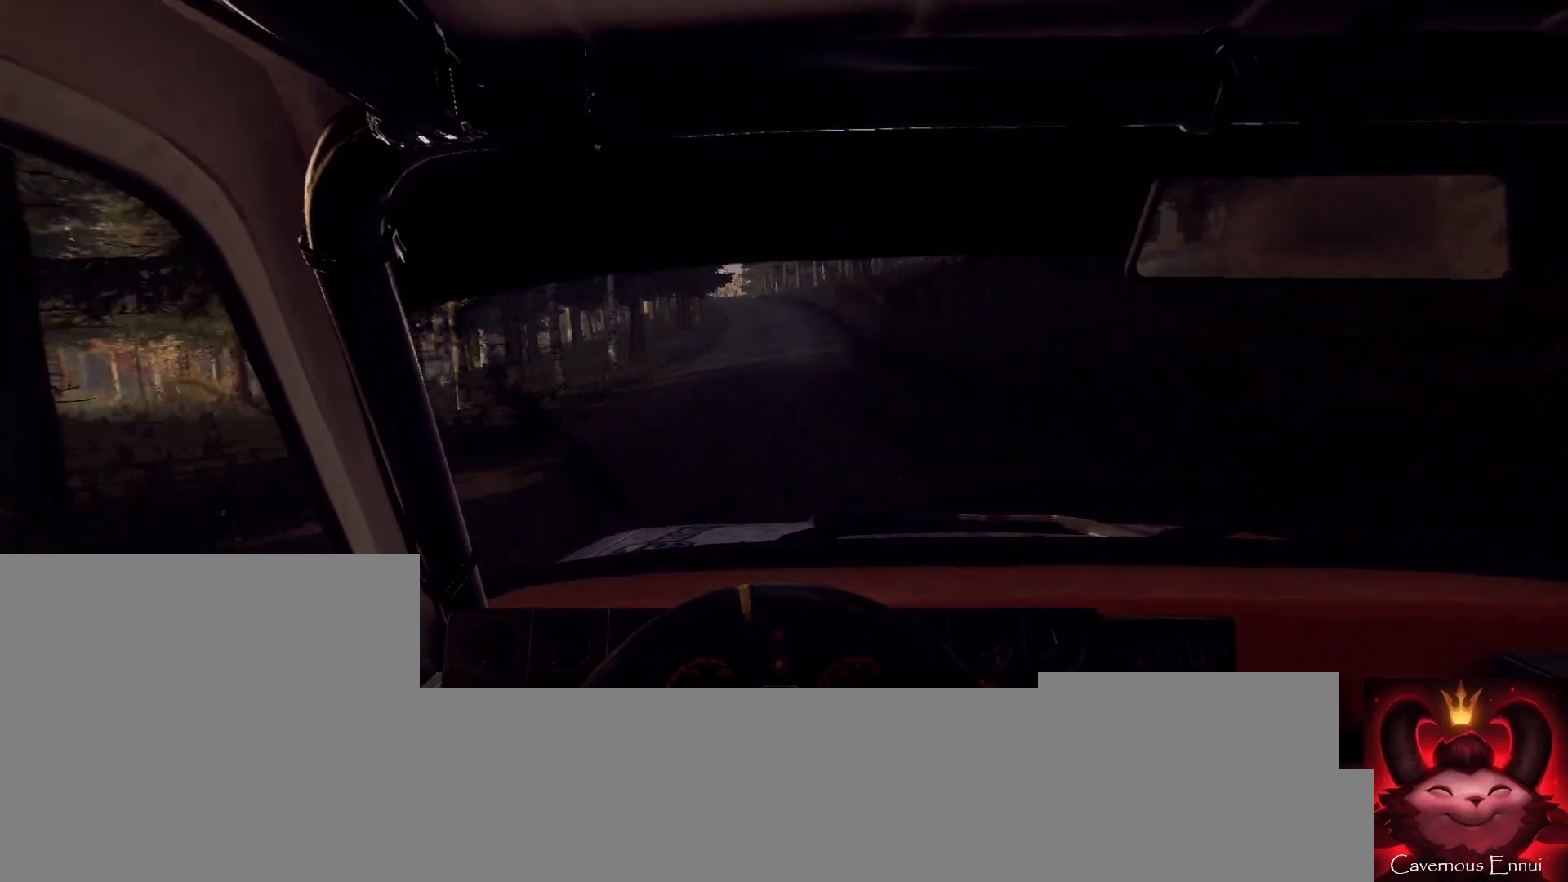
{"buttons": [], "left_stick": "center", "right_stick": "up", "events": []}
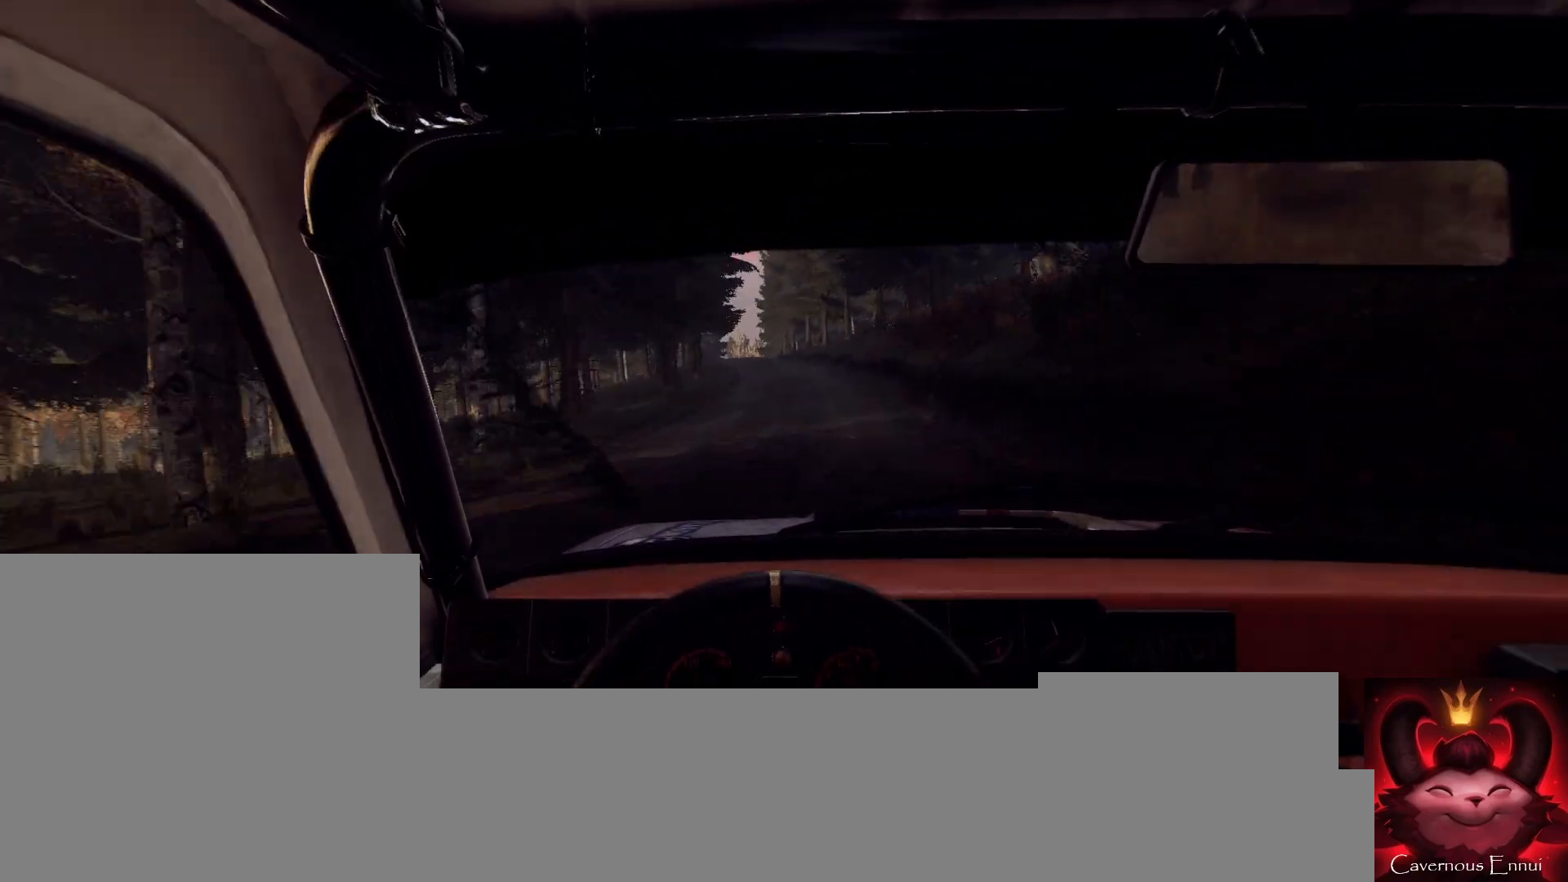
{"buttons": [], "left_stick": "left", "right_stick": "up", "events": [[433, "left_stick", "left"]]}
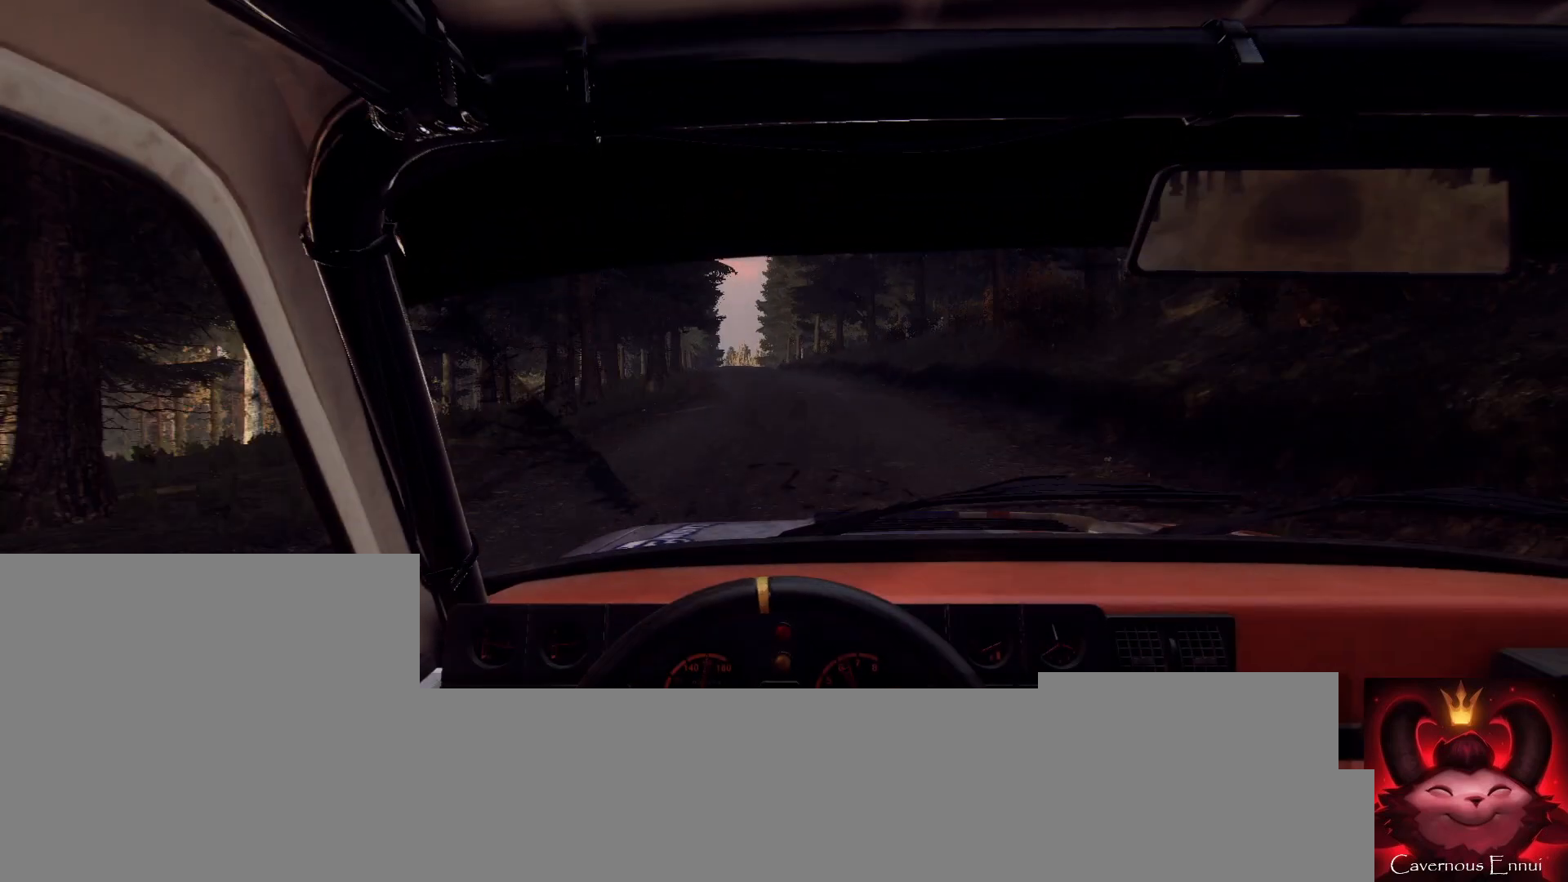
{"buttons": [], "left_stick": "center", "right_stick": "center", "events": [[67, "left_stick", "center"], [167, "left_stick", "left"], [167, "right_stick", "center"], [367, "left_stick", "center"], [400, "right_stick", "up"], [500, "right_stick", "center"]]}
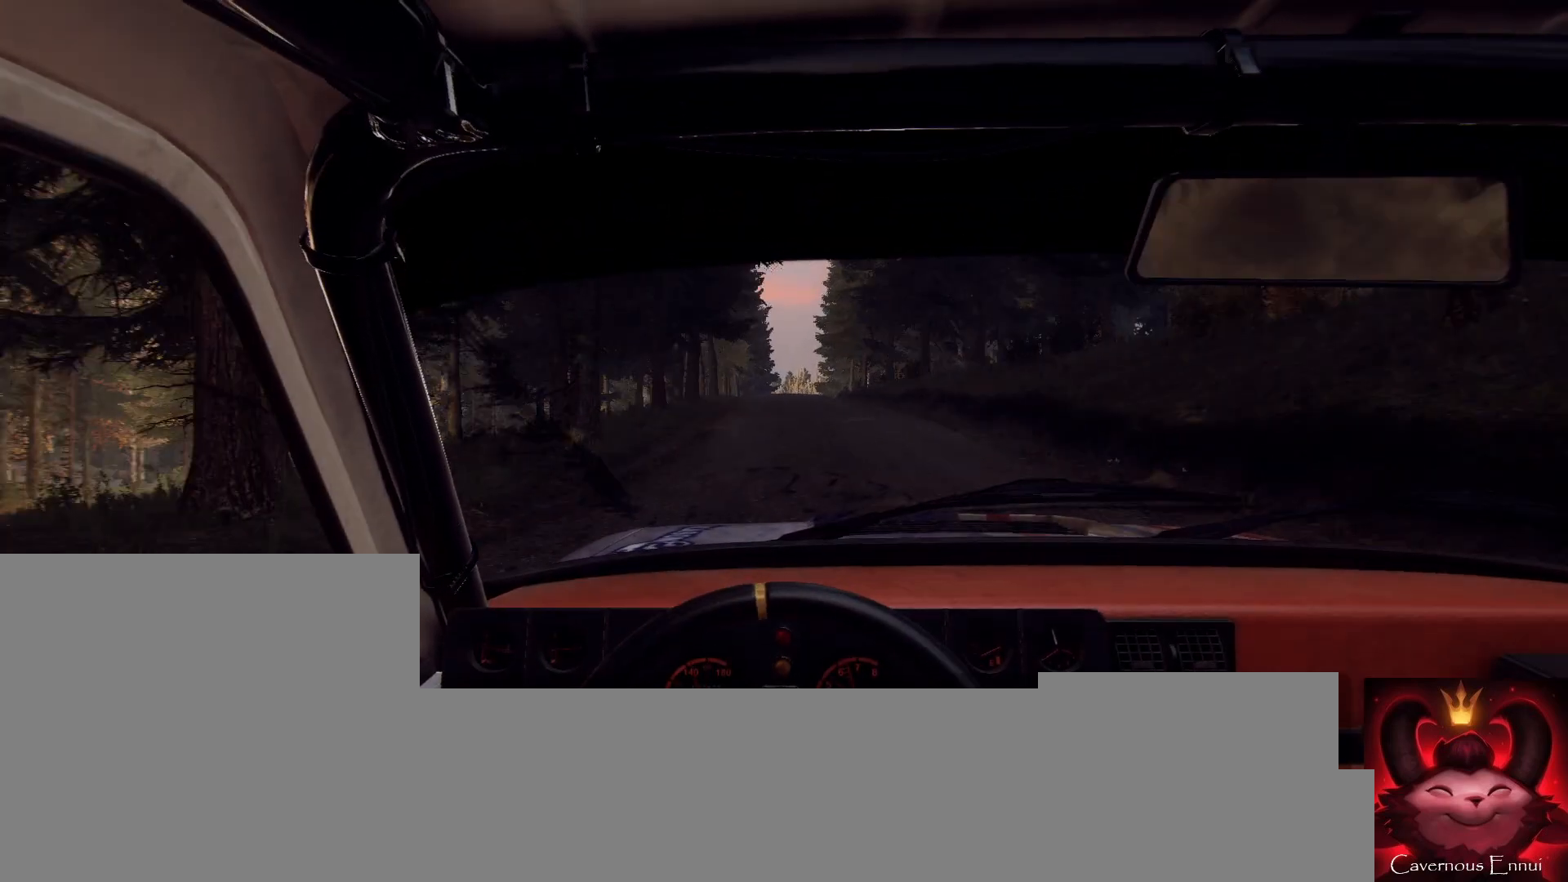
{"buttons": [], "left_stick": "right", "right_stick": "center", "events": [[67, "left_stick", "right"], [200, "left_stick", "center"], [367, "right_stick", "up"], [400, "left_stick", "right"], [500, "right_stick", "center"]]}
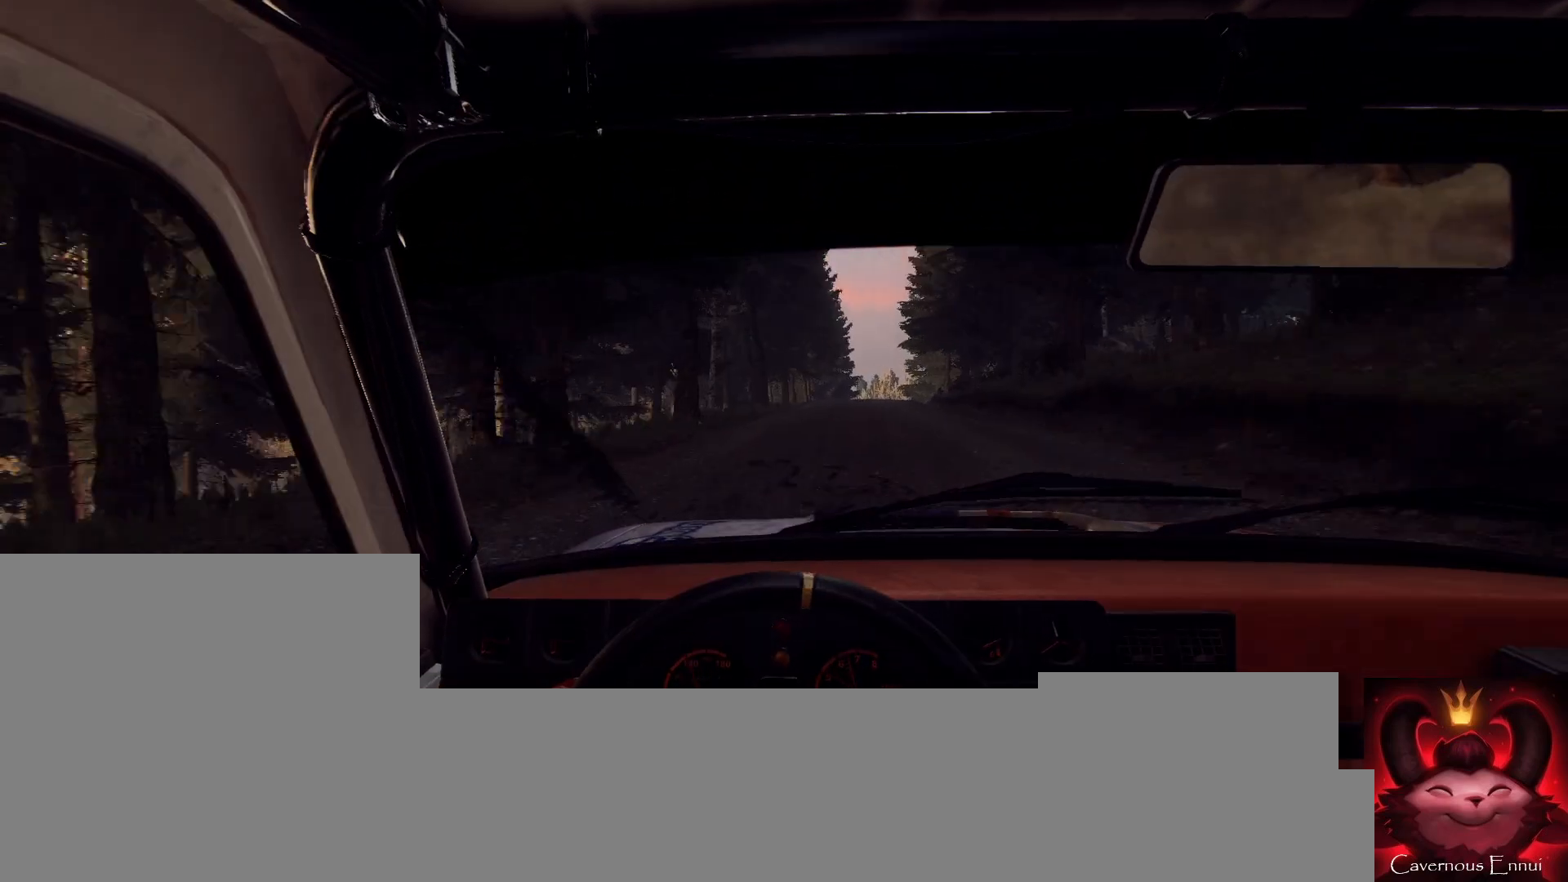
{"buttons": [], "left_stick": "center", "right_stick": "center", "events": [[167, "left_stick", "center"], [233, "left_stick", "right"], [400, "right_stick", "up"], [467, "left_stick", "center"], [467, "right_stick", "center"]]}
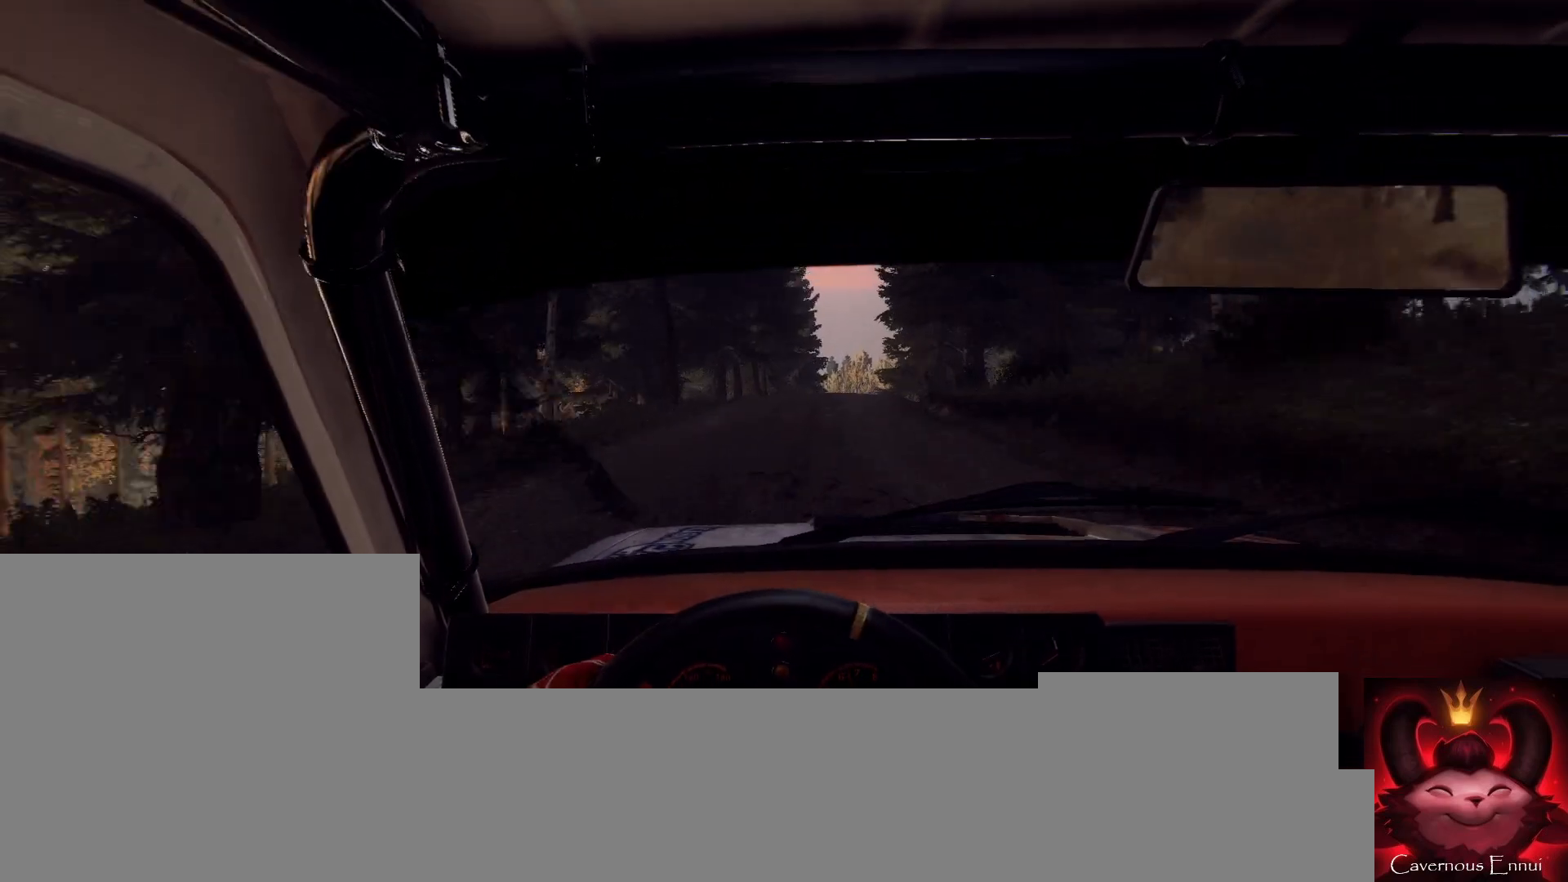
{"buttons": [], "left_stick": "center", "right_stick": "center", "events": [[67, "left_stick", "down-left"], [200, "left_stick", "center"], [333, "left_stick", "left"], [333, "right_stick", "up"], [433, "left_stick", "center"], [467, "right_stick", "center"]]}
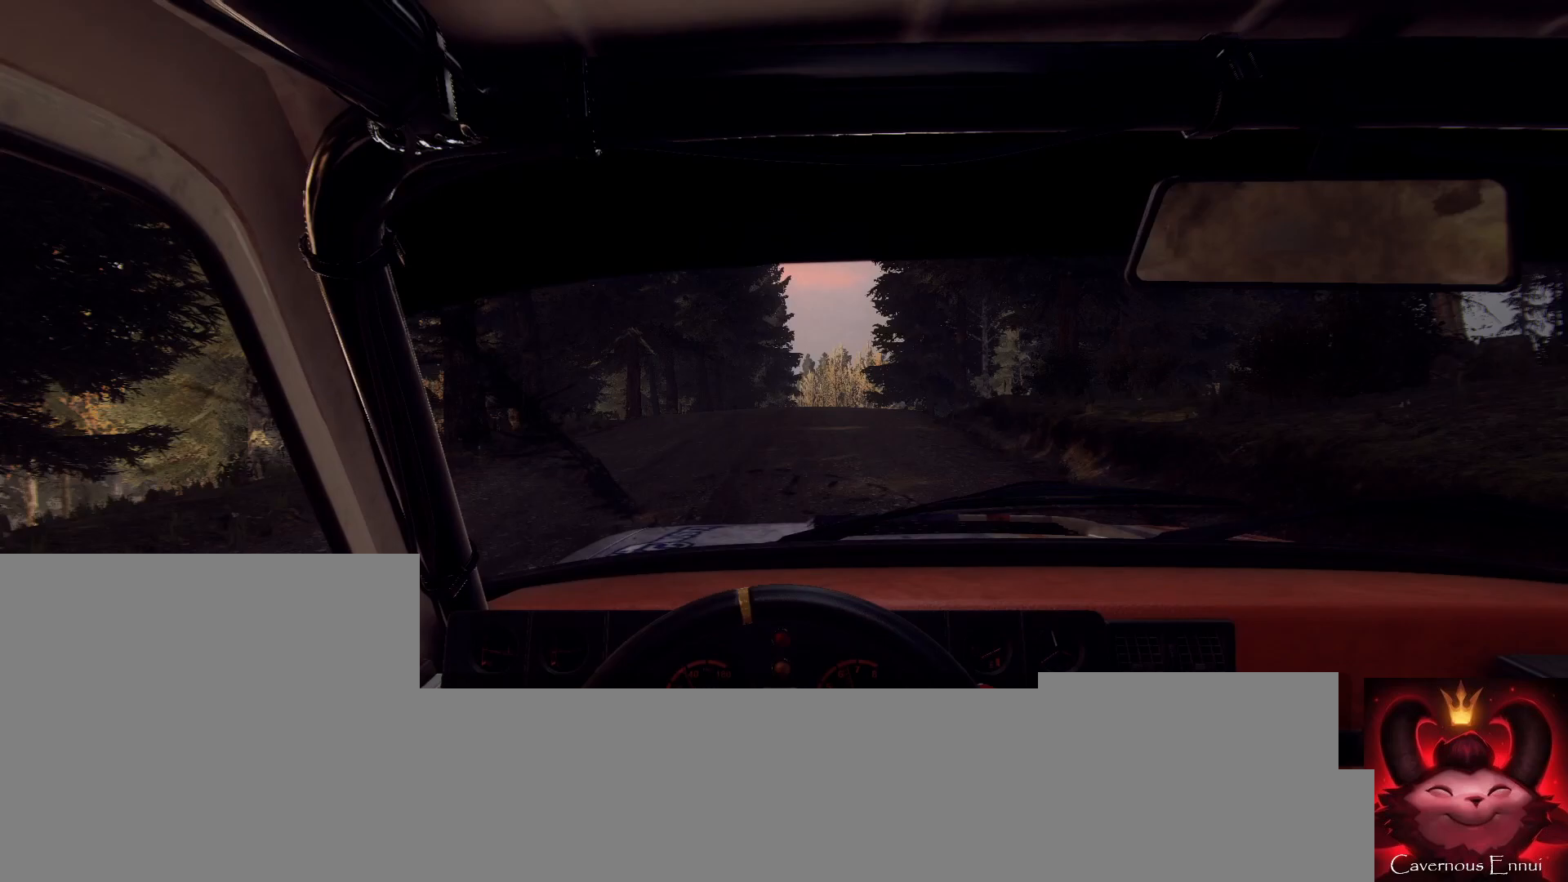
{"buttons": [], "left_stick": "right", "right_stick": "up", "events": [[167, "left_stick", "right"], [267, "right_stick", "up"], [333, "left_stick", "center"], [467, "left_stick", "right"]]}
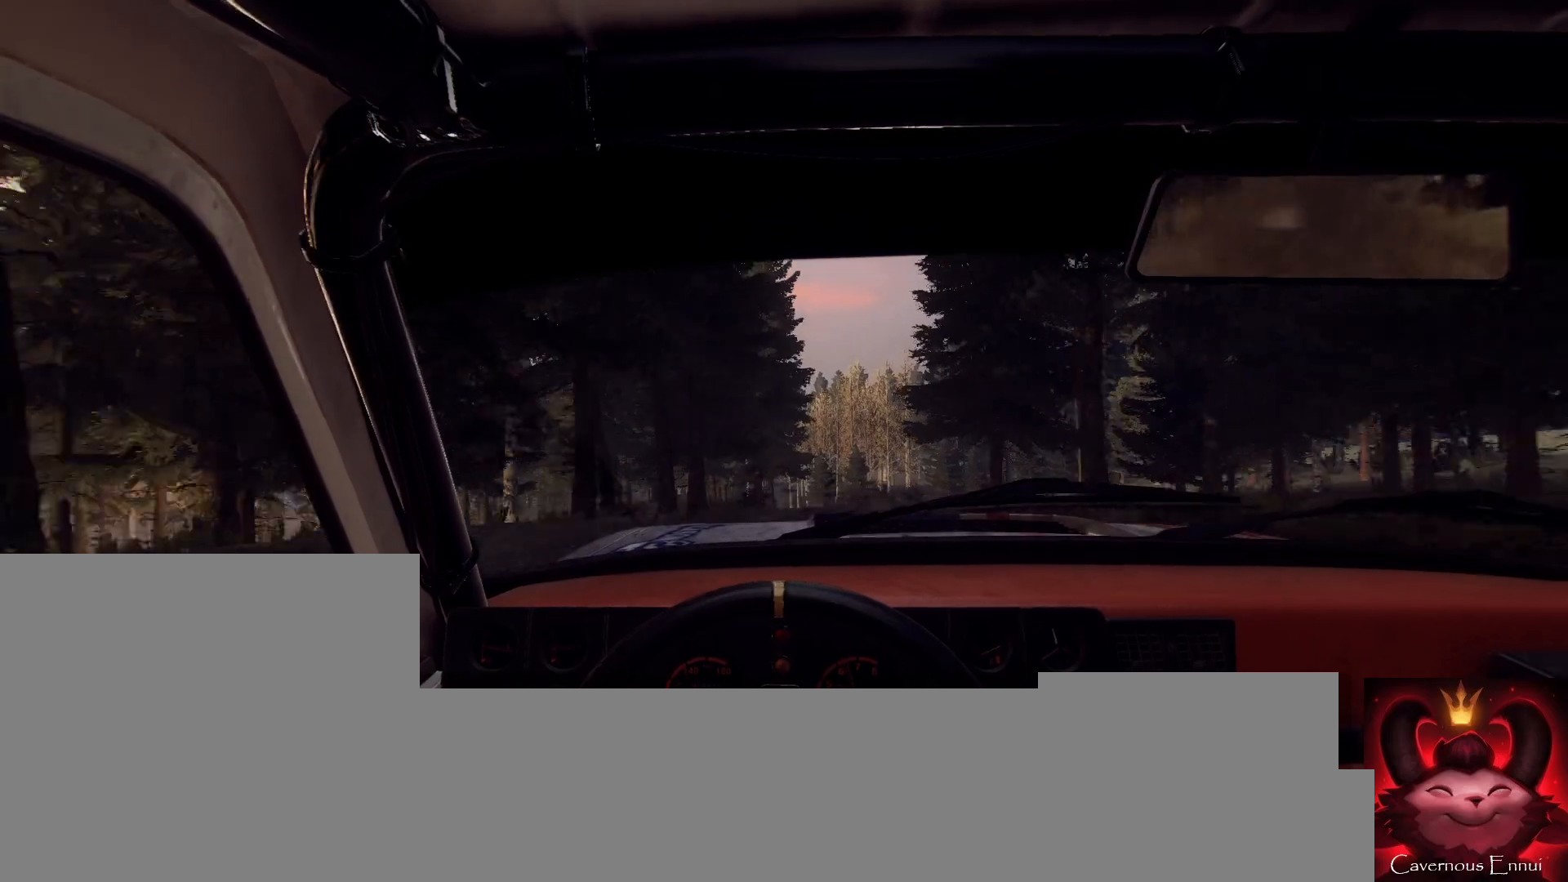
{"buttons": [], "left_stick": "left", "right_stick": "center", "events": [[167, "left_stick", "center"], [167, "right_stick", "center"], [367, "left_stick", "right"], [500, "left_stick", "left"]]}
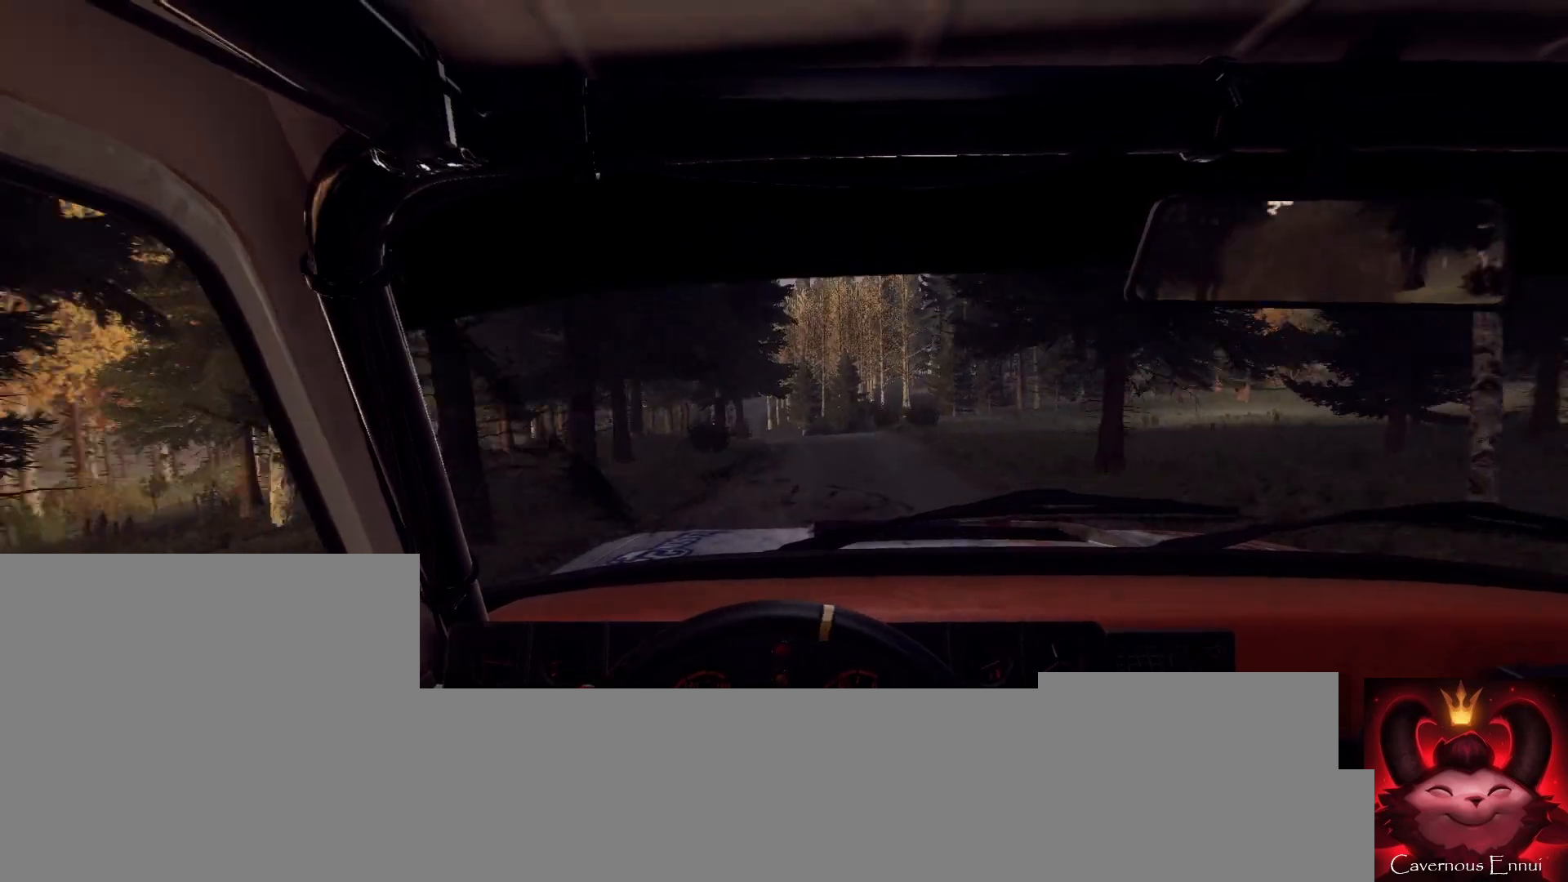
{"buttons": [], "left_stick": "right", "right_stick": "center", "events": [[33, "left_stick", "center"], [133, "left_stick", "right"], [333, "left_stick", "center"], [500, "left_stick", "right"]]}
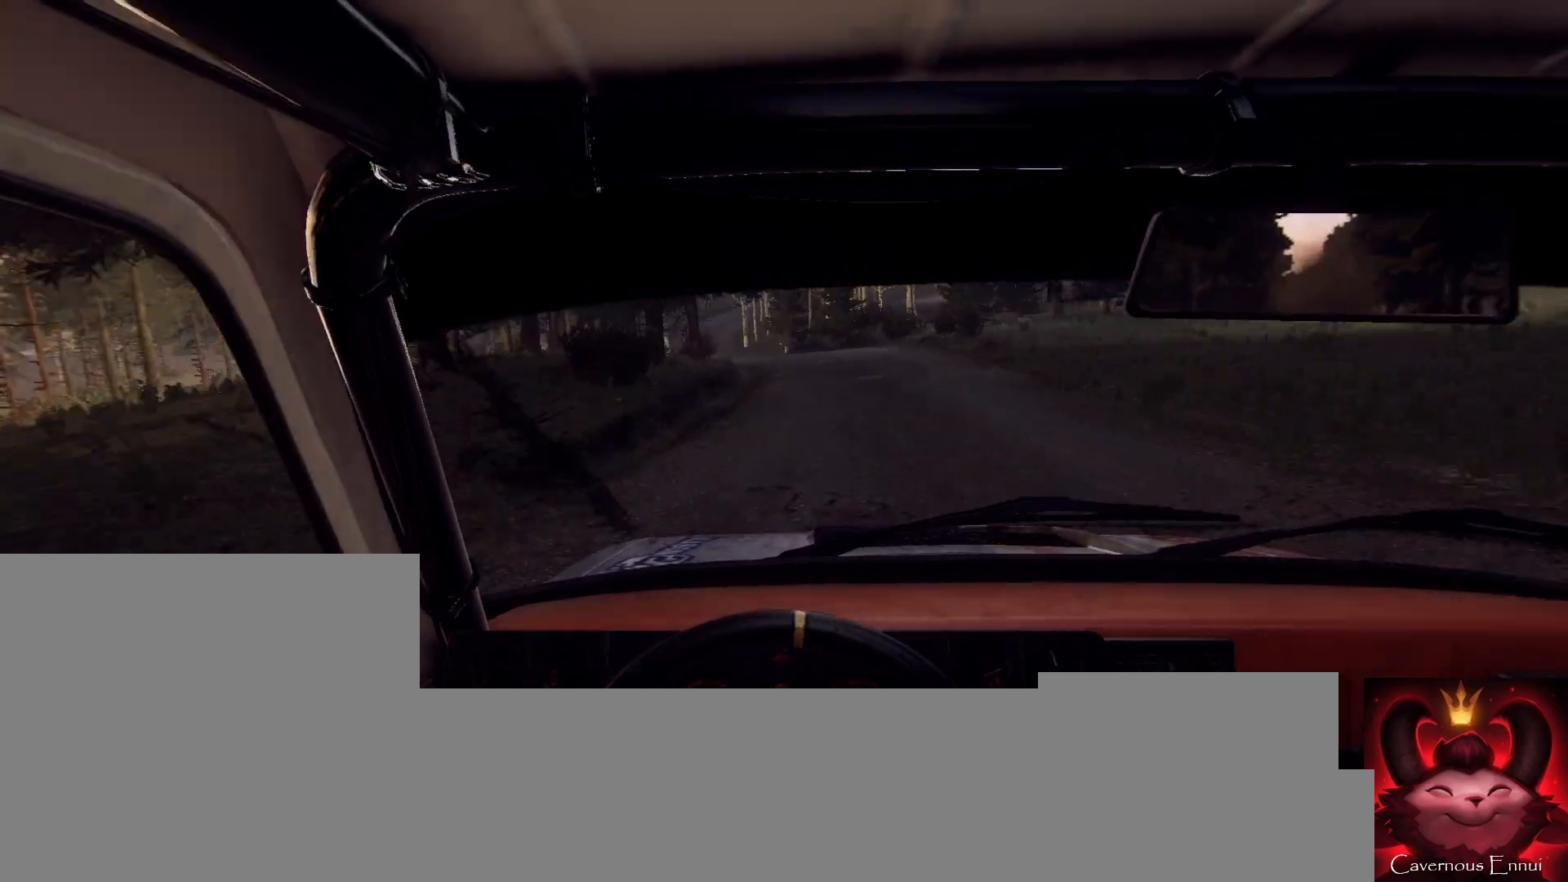
{"buttons": ["L2"], "left_stick": "center", "right_stick": "center", "events": [[133, "left_stick", "center"], [300, "left_stick", "down-left"], [467, "L2", "down"], [500, "left_stick", "center"]]}